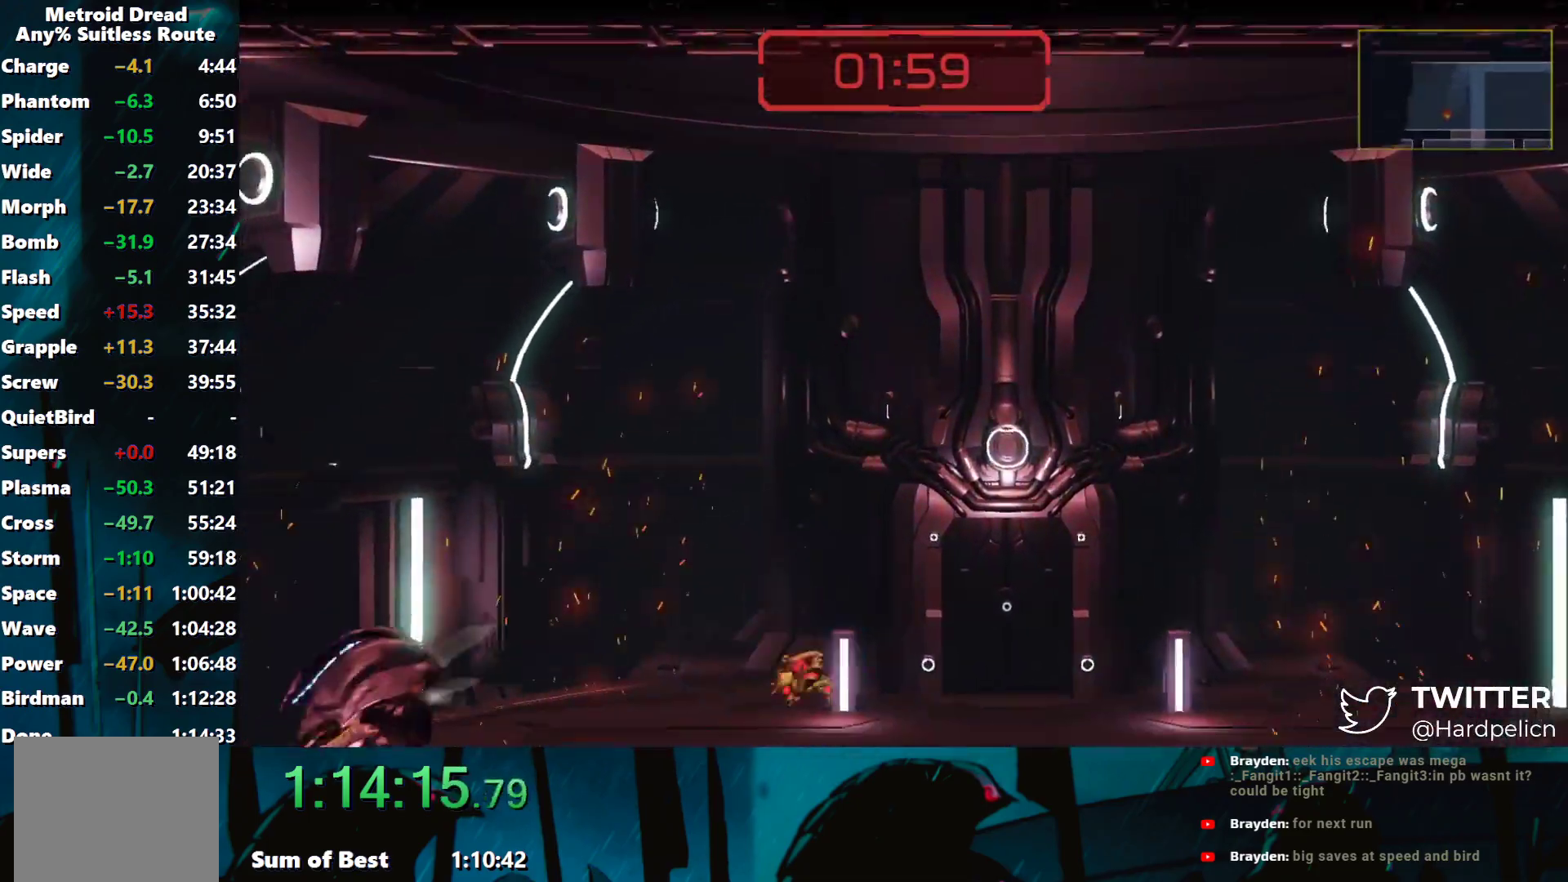
Gameplay with a controller (Nintendo layout); each line is a JSON object with the inputs held at the frame after it. "events" lists button and stick changes between this image and that frame as [ms after this image, input, new state], when the widget could be followed in between. Not read: L3 R3 right_stick.
{"buttons": ["Y"], "left_stick": "left", "events": []}
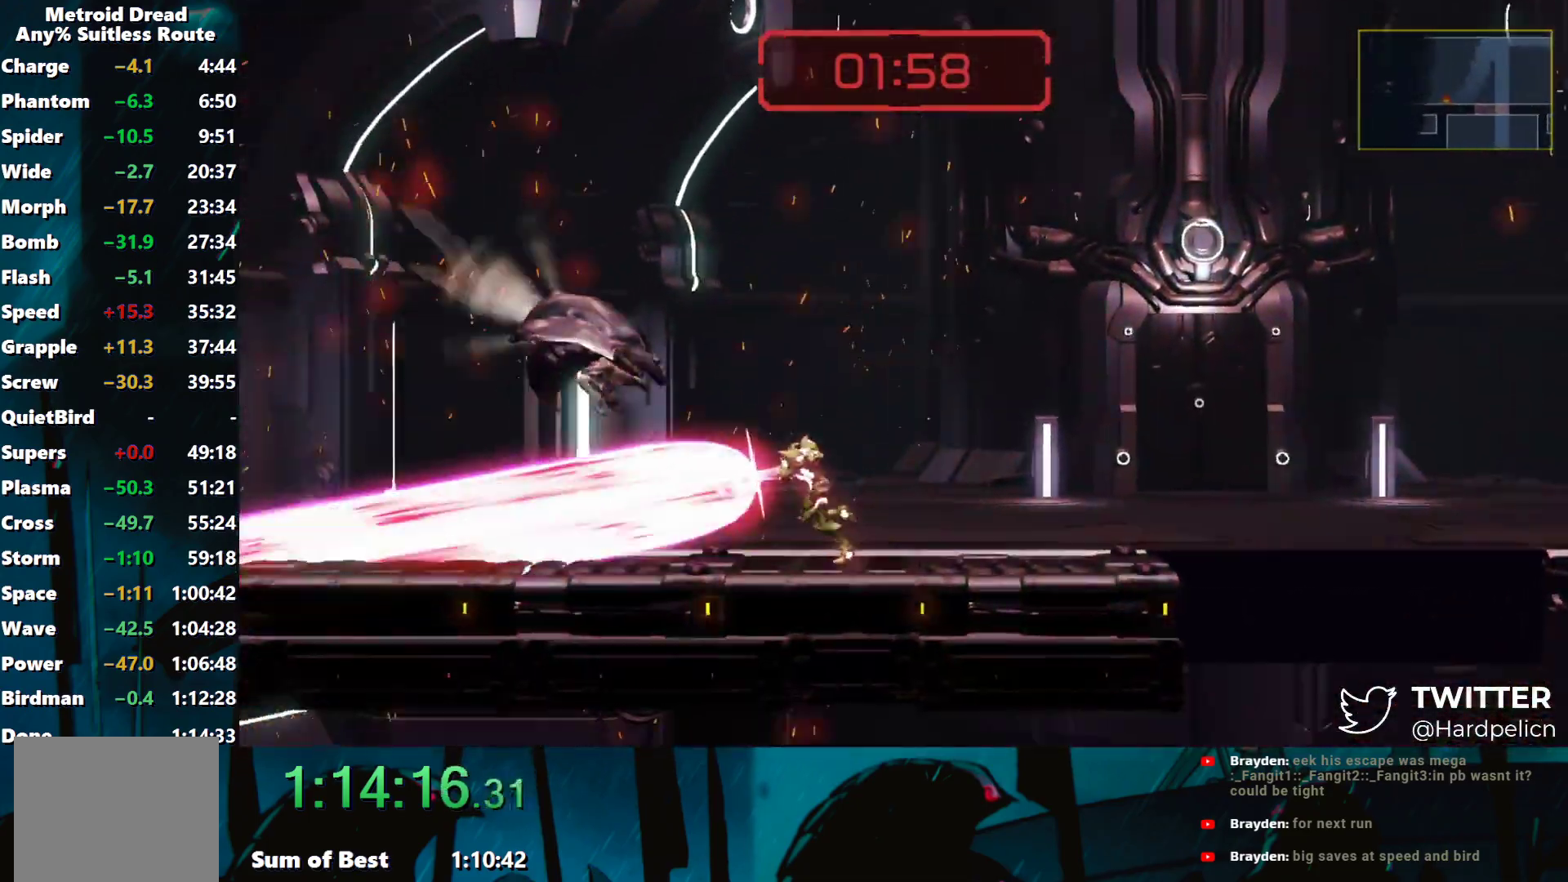
{"buttons": ["Y"], "left_stick": "left", "events": []}
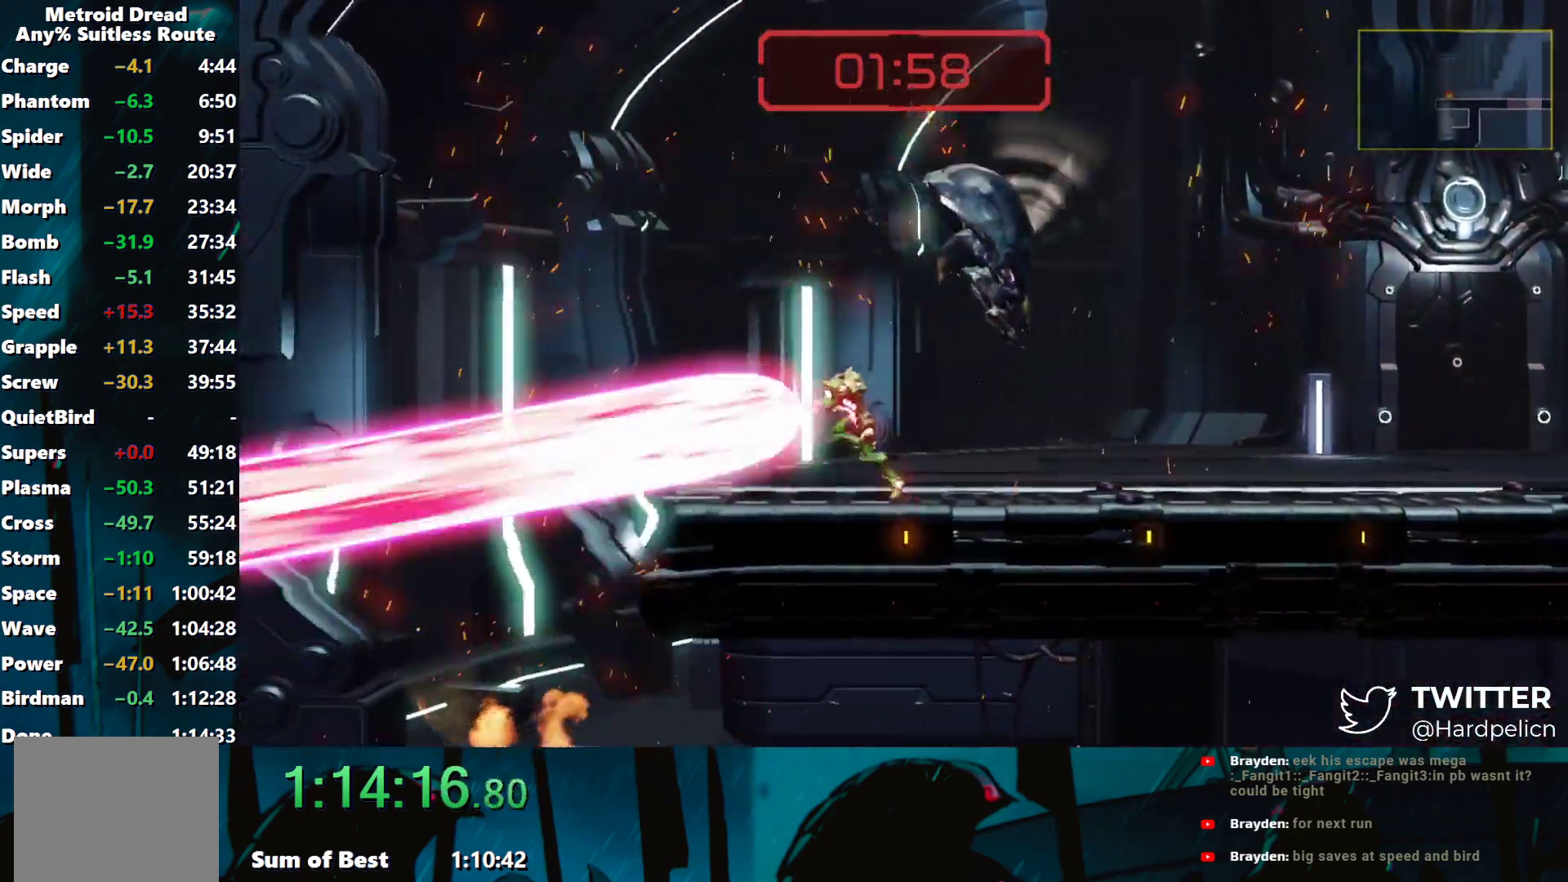
{"buttons": ["Y"], "left_stick": "left", "events": []}
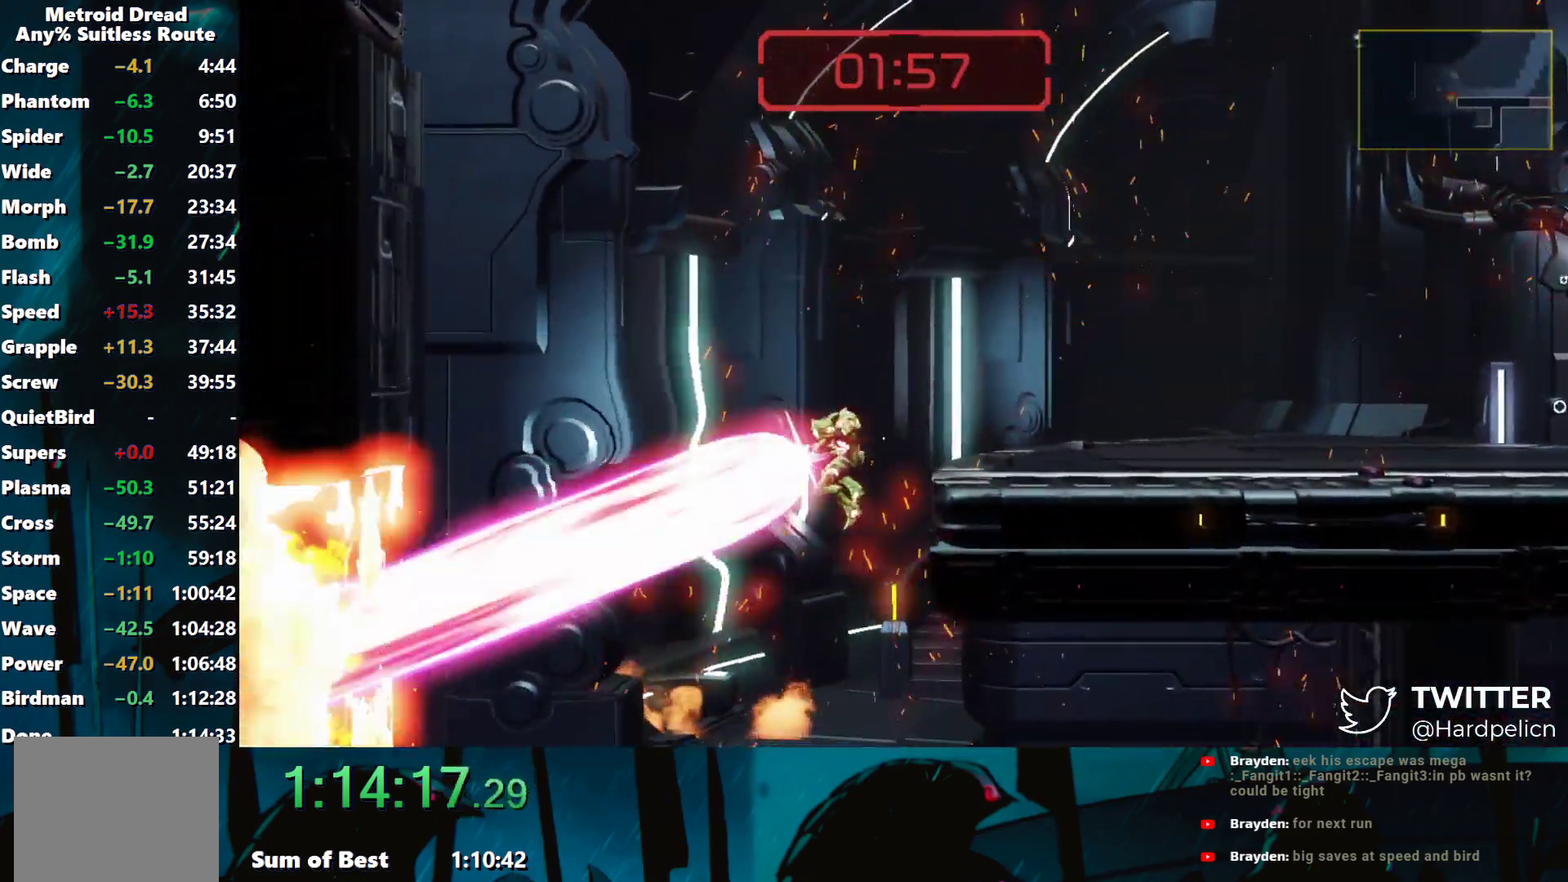
{"buttons": ["Y"], "left_stick": "left", "events": []}
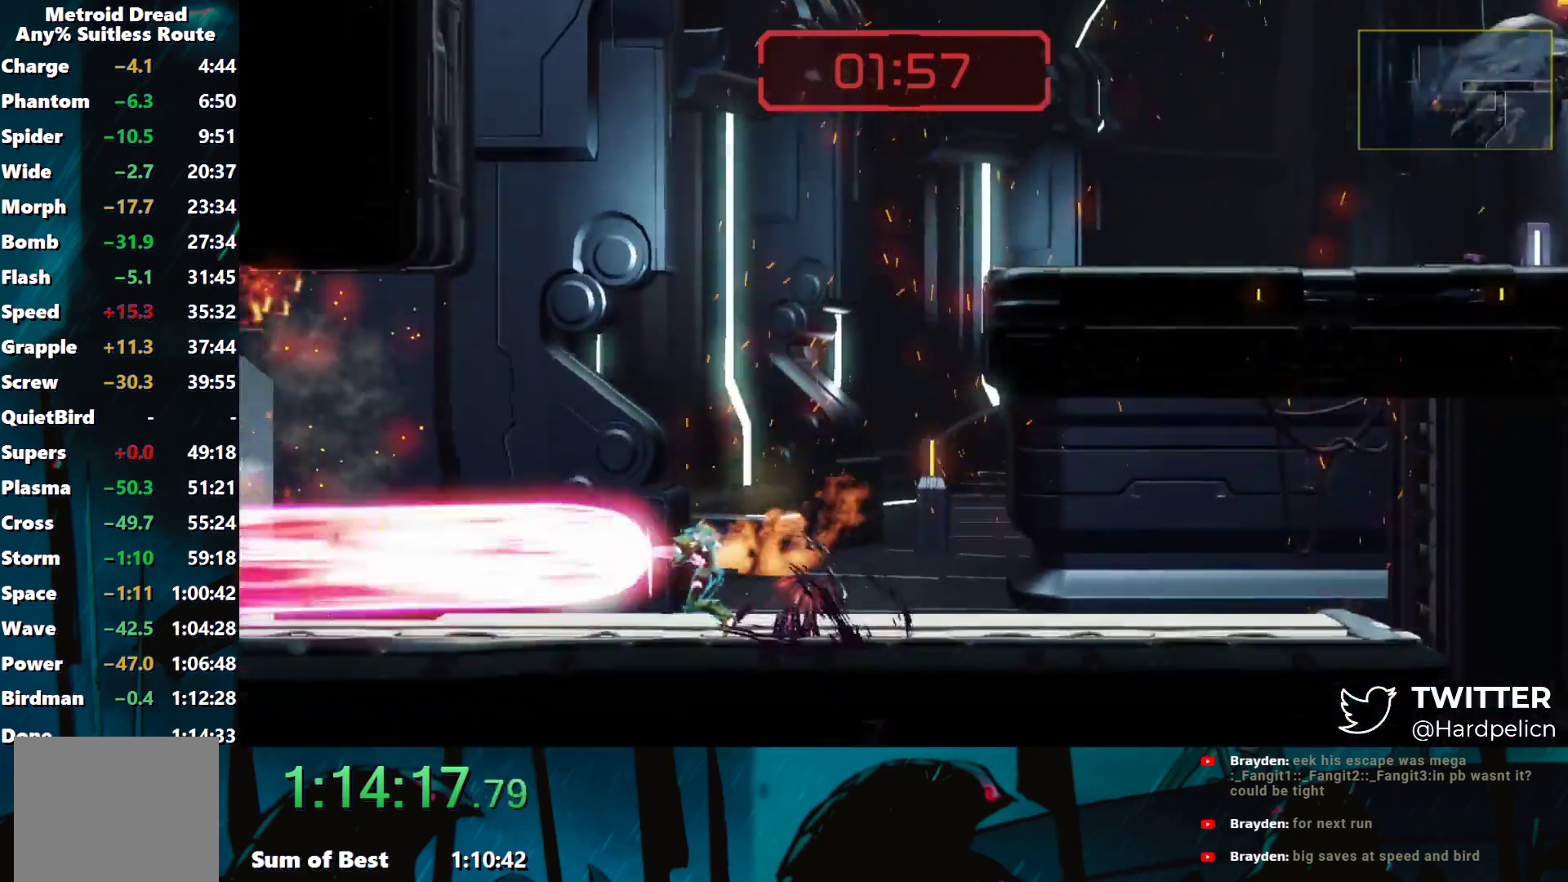
{"buttons": [], "left_stick": "left", "events": [[267, "Y", "up"]]}
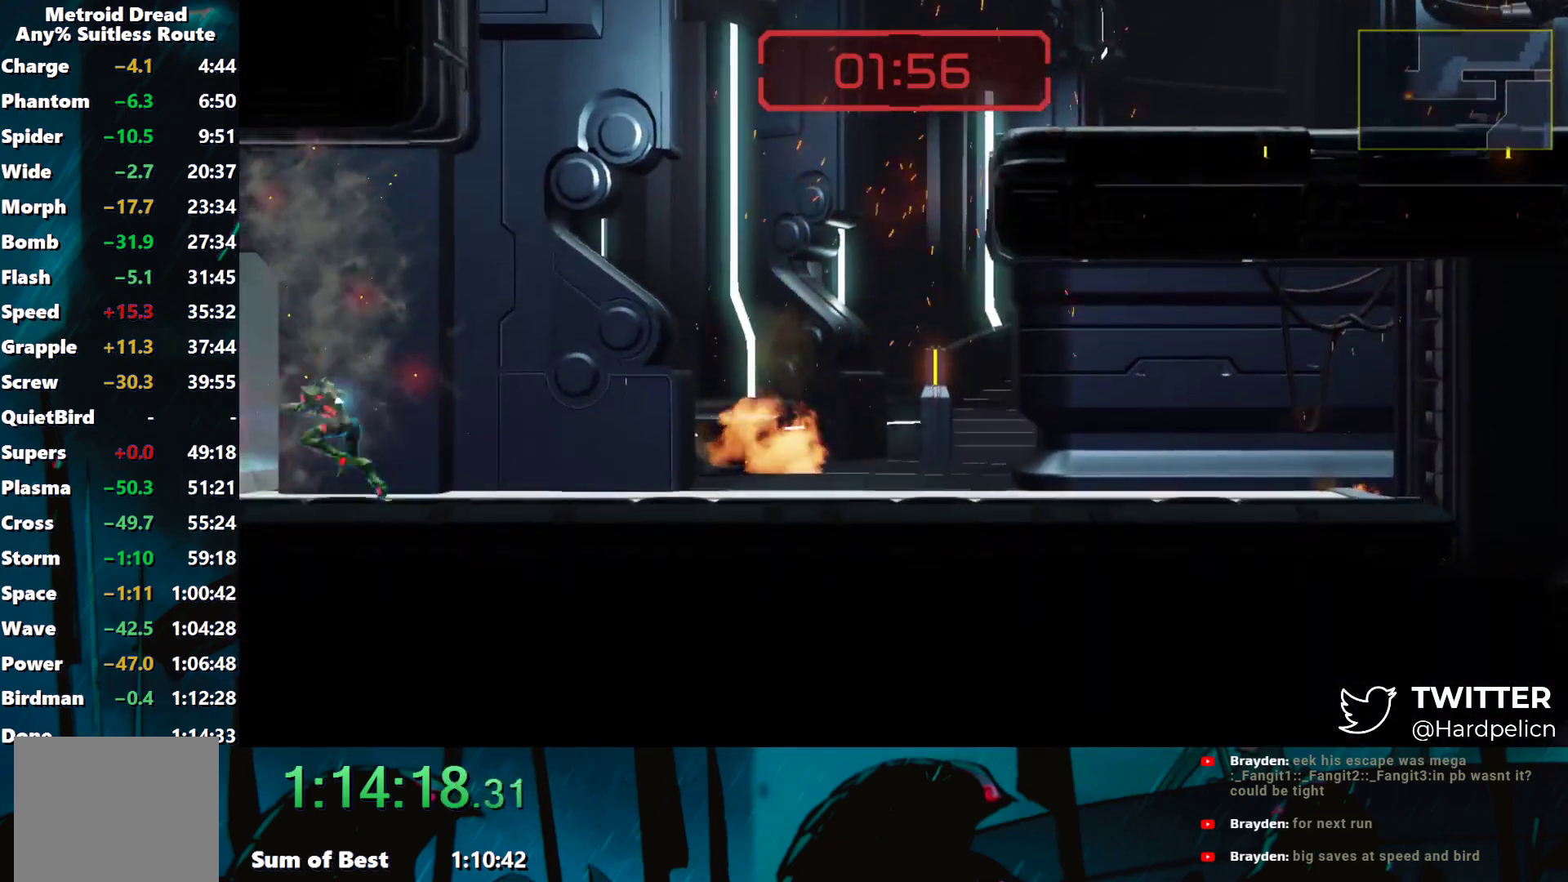
{"buttons": [], "left_stick": "left", "events": []}
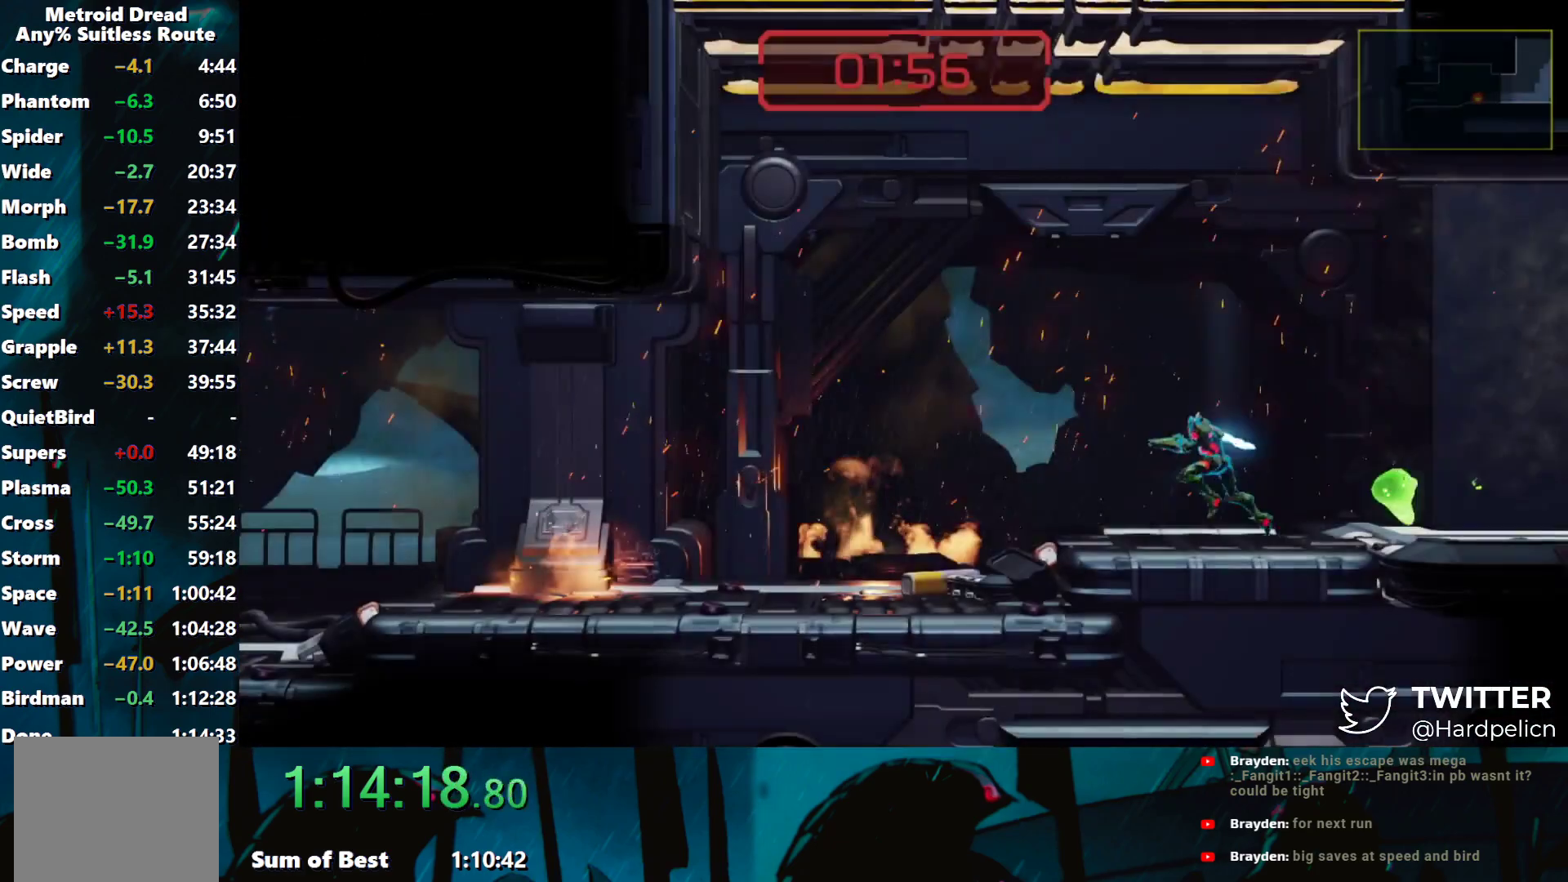
{"buttons": [], "left_stick": "left", "events": []}
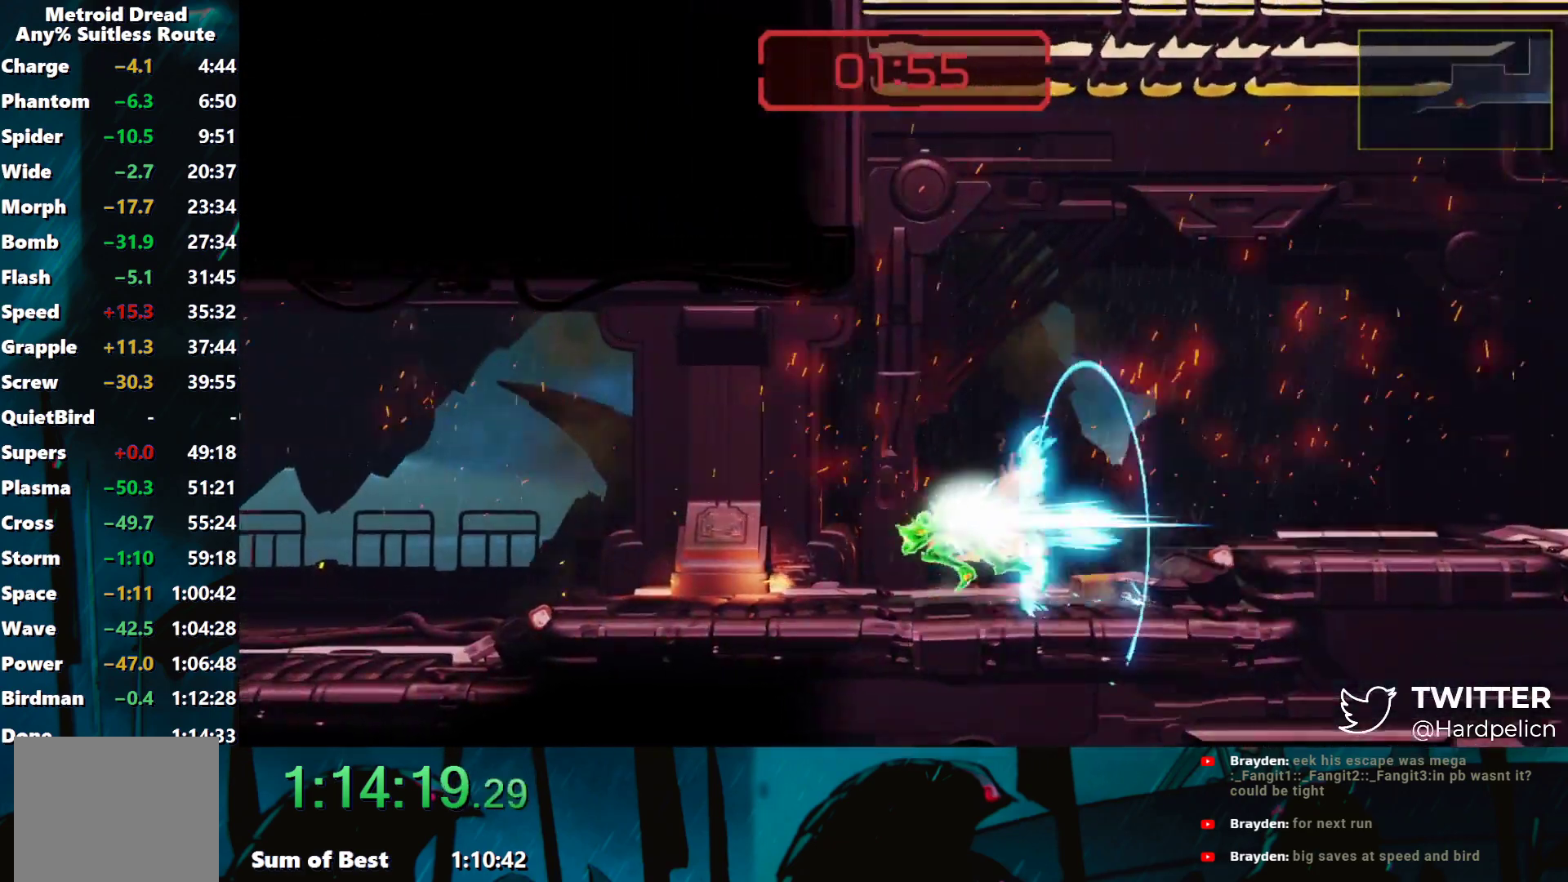
{"buttons": [], "left_stick": "left", "events": []}
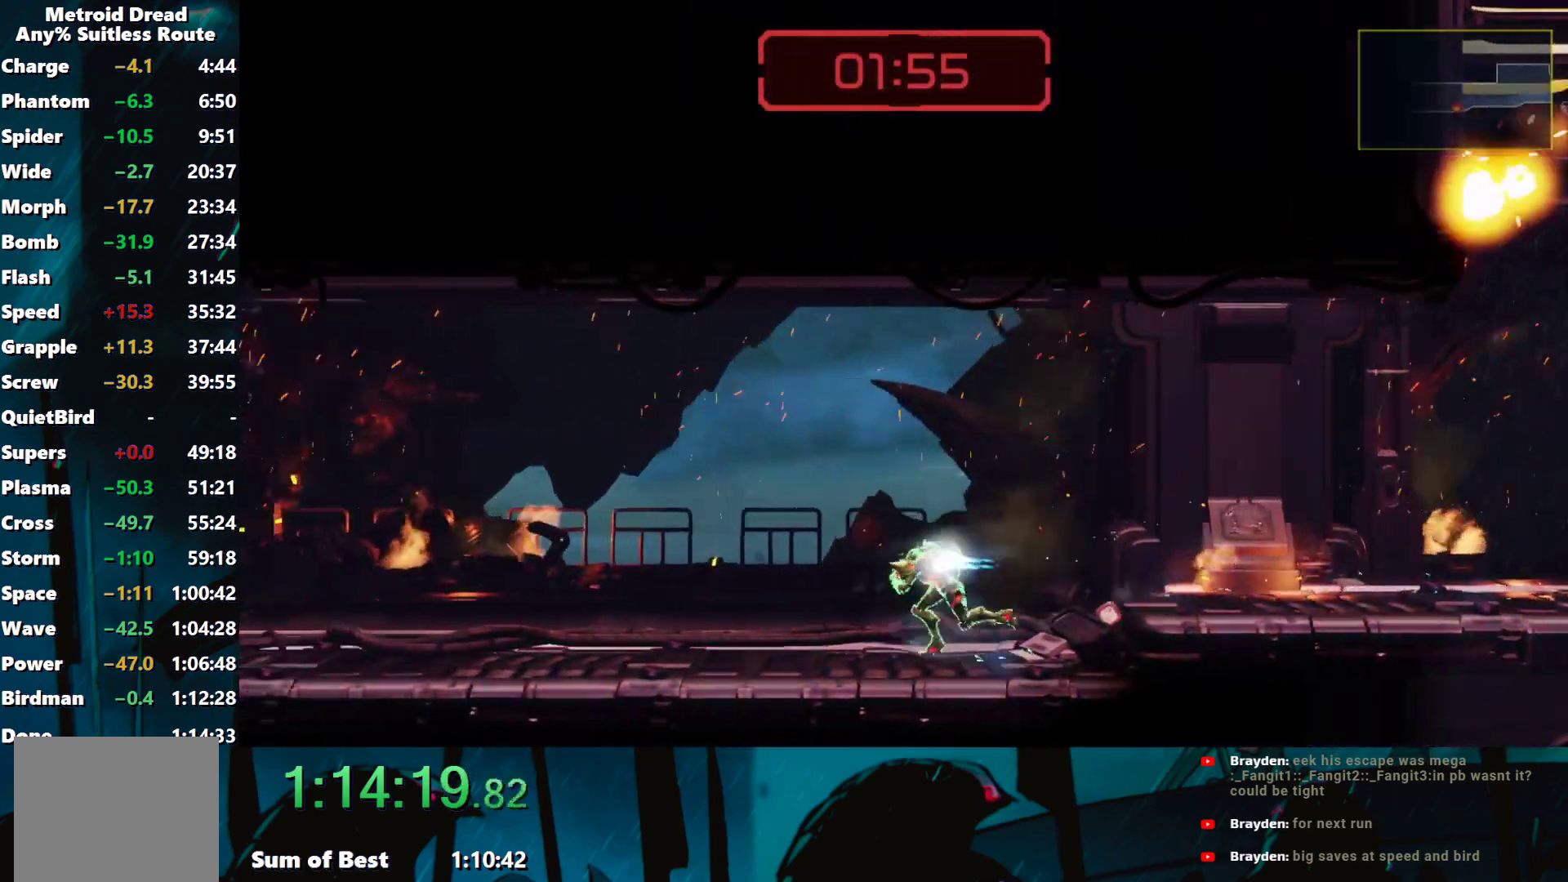
{"buttons": [], "left_stick": "left", "events": []}
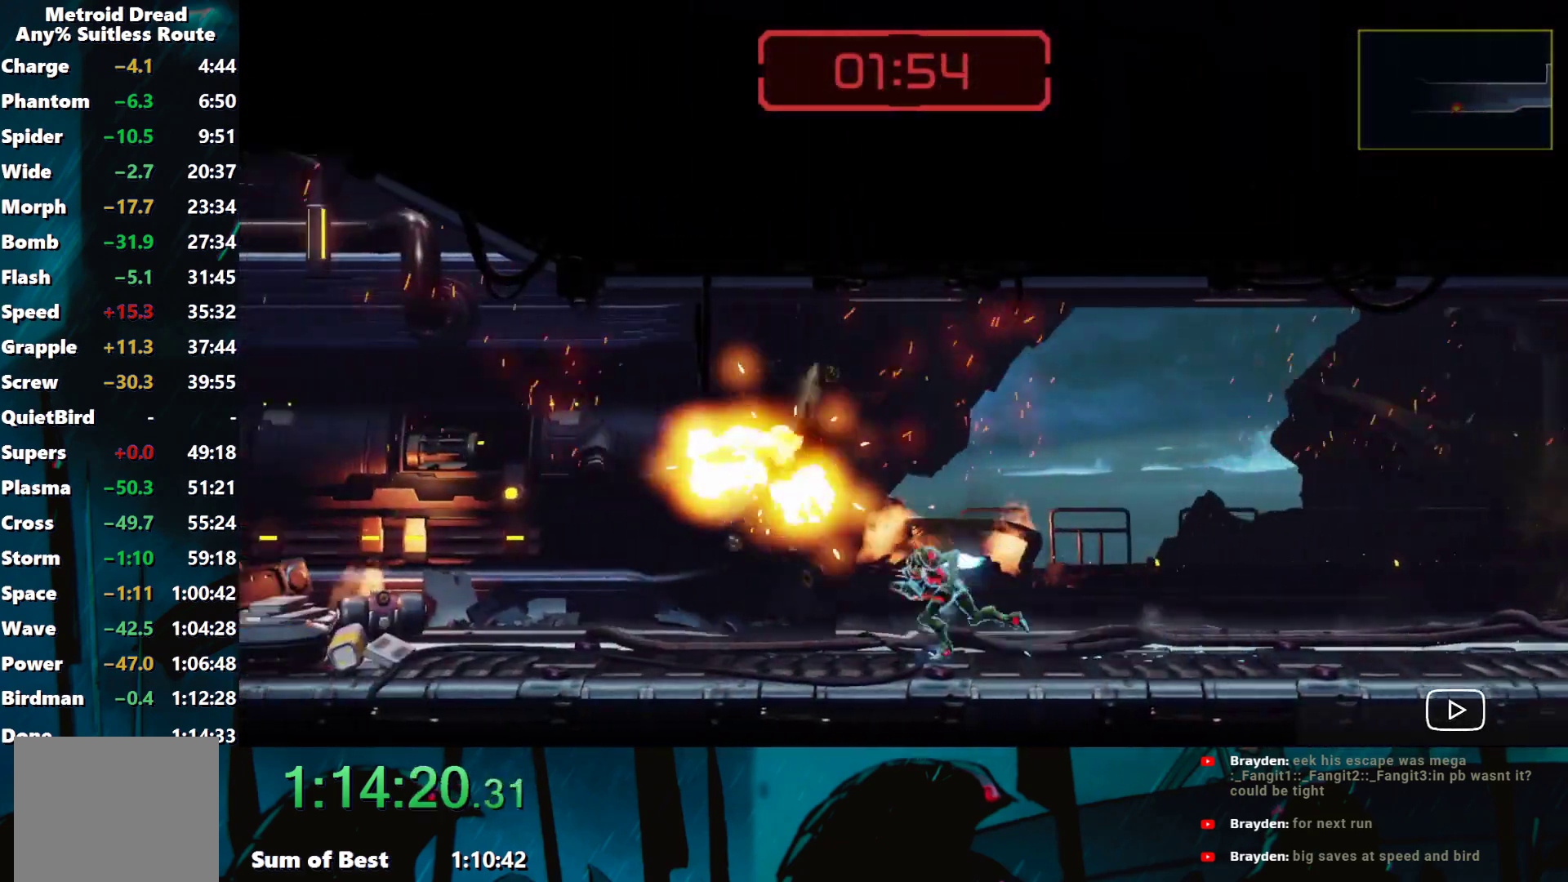
{"buttons": ["B"], "left_stick": "left", "events": [[217, "B", "down"]]}
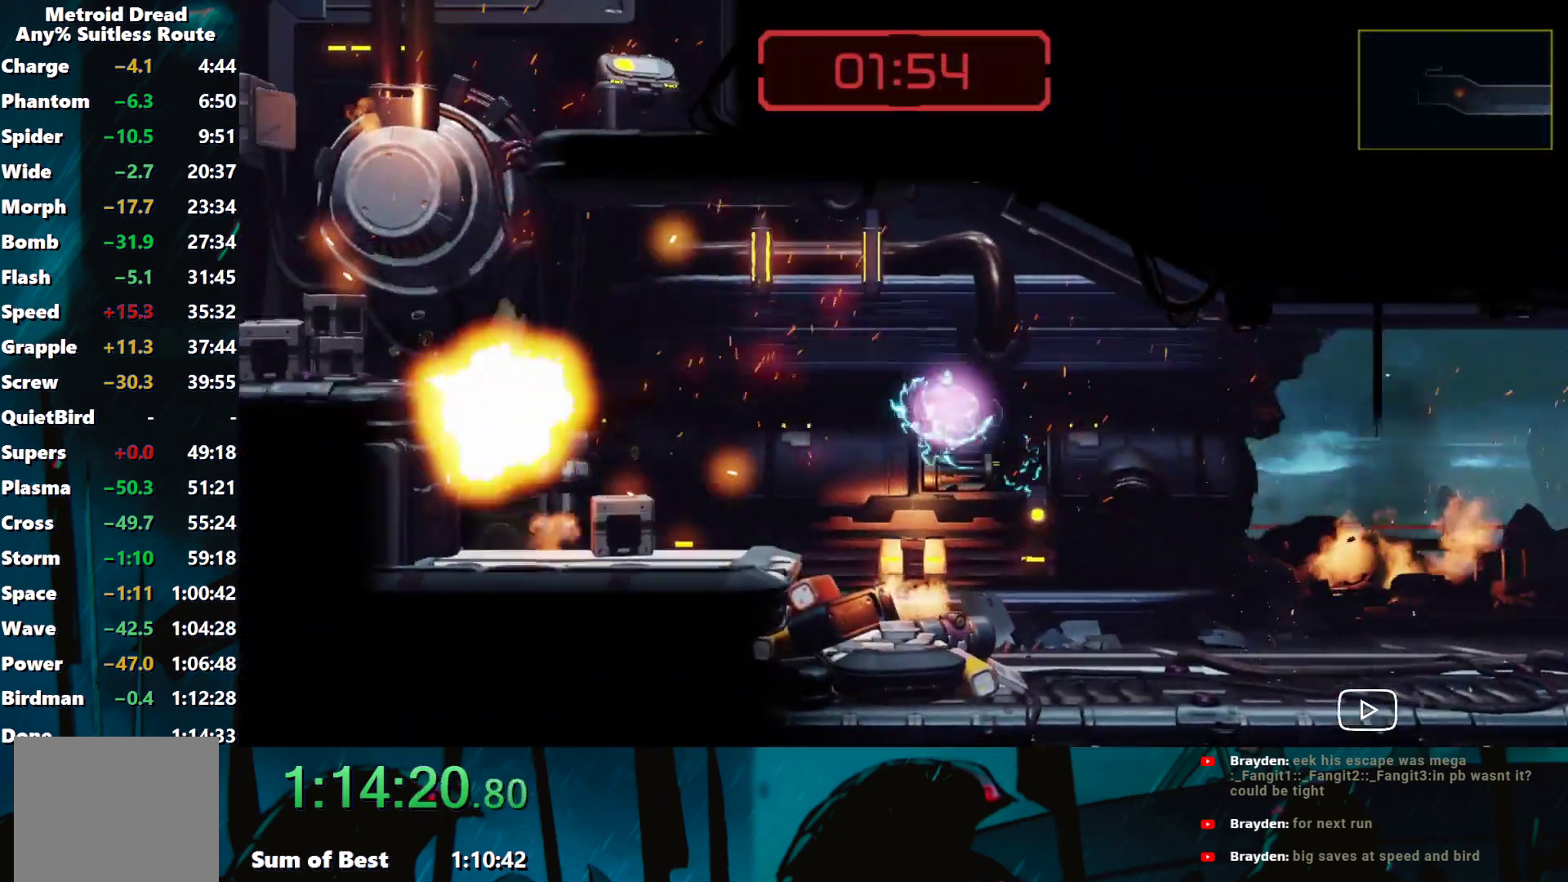
{"buttons": ["B"], "left_stick": "left", "events": [[200, "B", "up"], [283, "B", "down"]]}
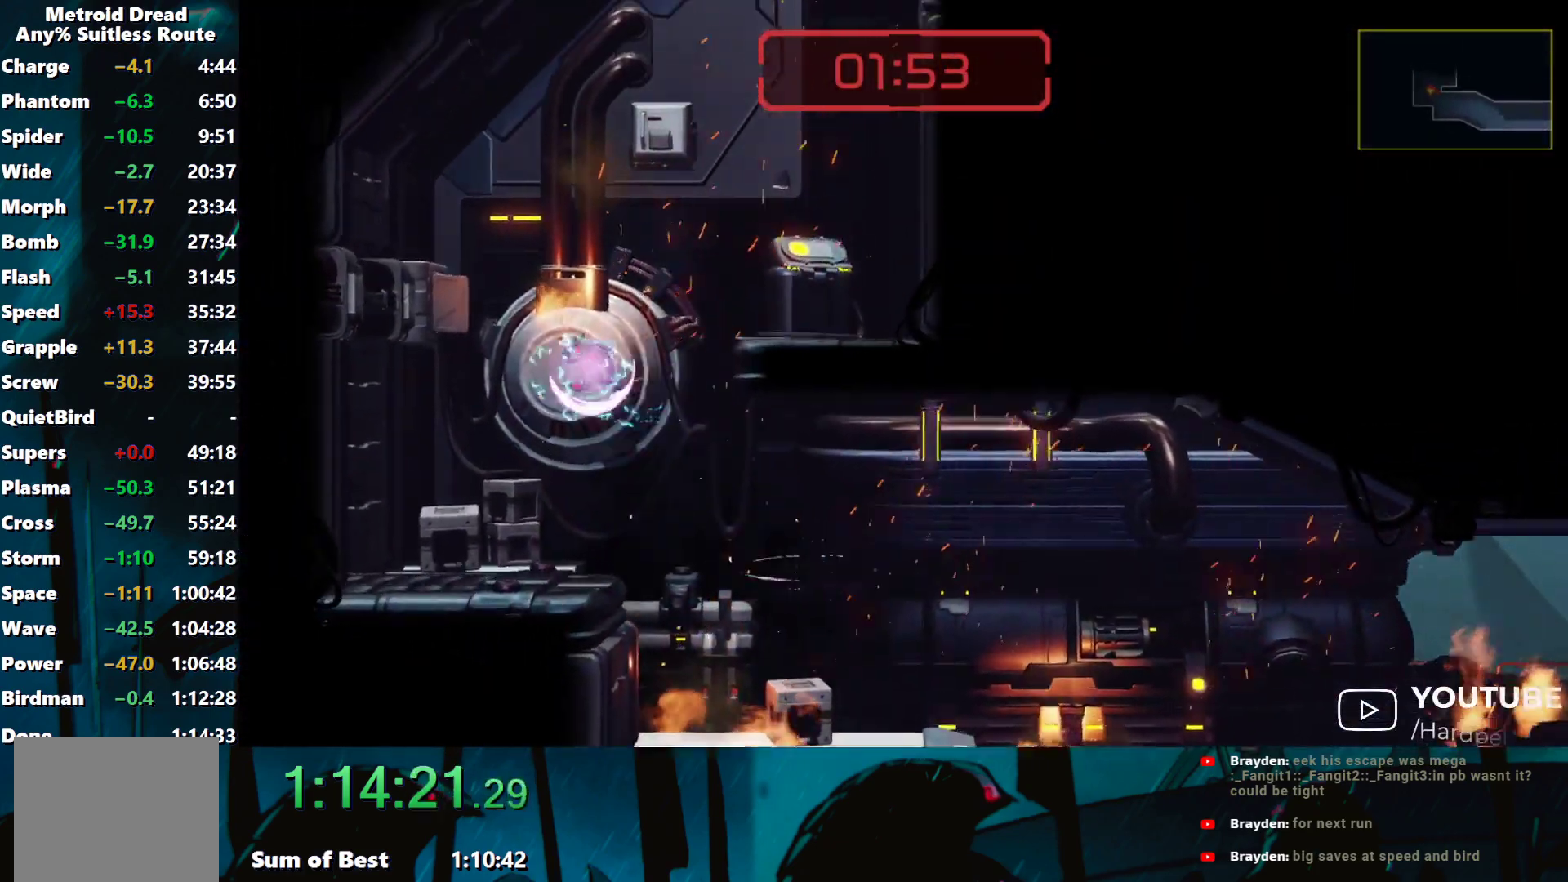
{"buttons": ["B"], "left_stick": "right", "events": [[183, "B", "up"], [183, "left_stick", "center"], [200, "B", "down"], [283, "left_stick", "right"]]}
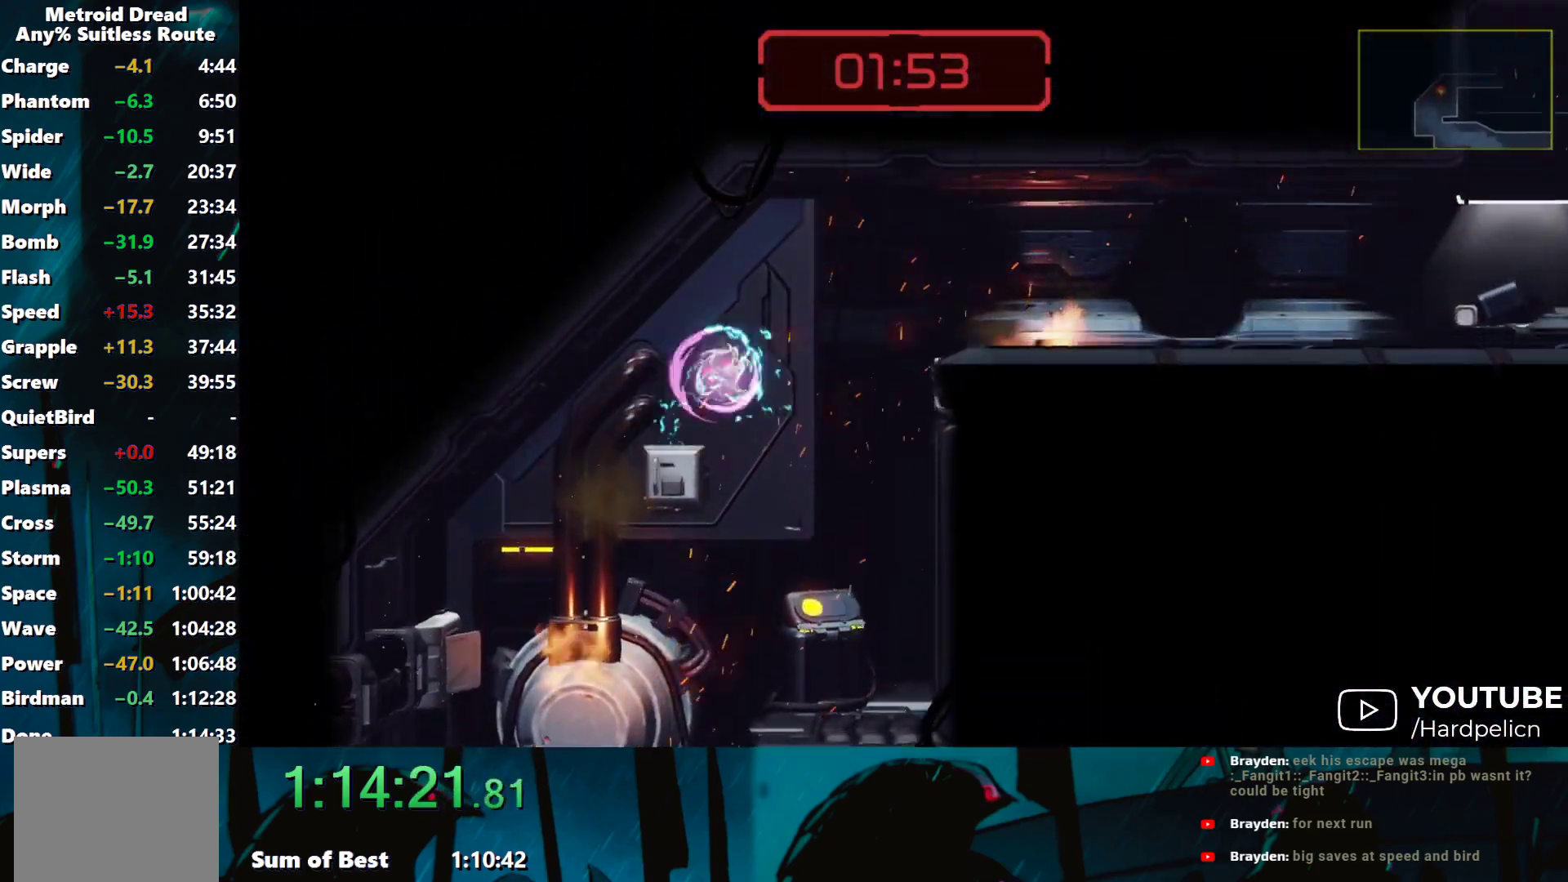
{"buttons": [], "left_stick": "right", "events": [[300, "B", "up"]]}
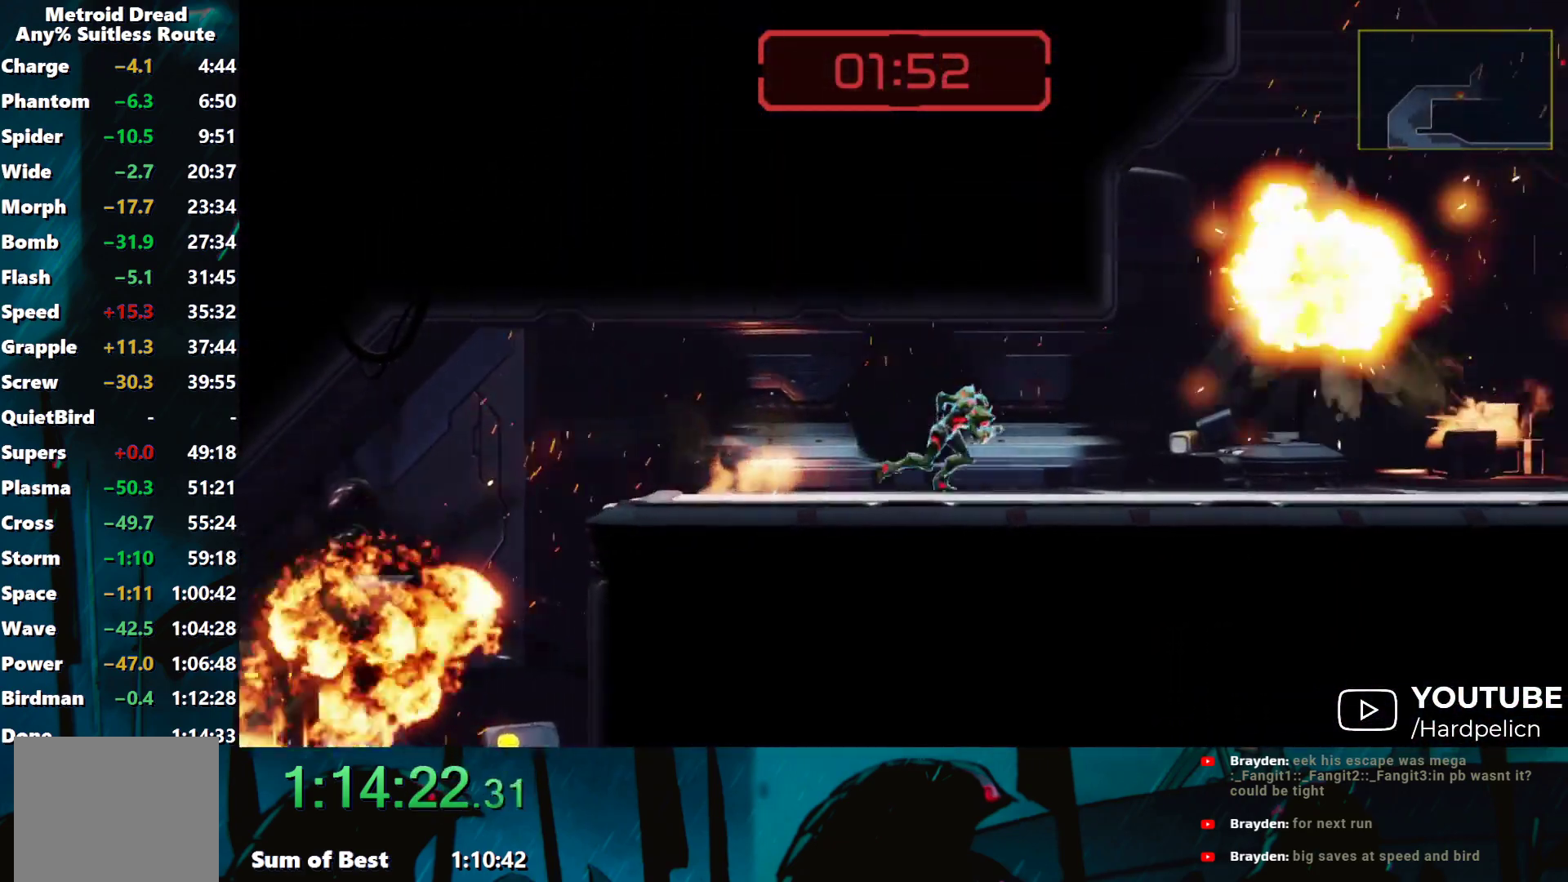
{"buttons": [], "left_stick": "right", "events": [[100, "left_stick", "down"], [283, "left_stick", "right"]]}
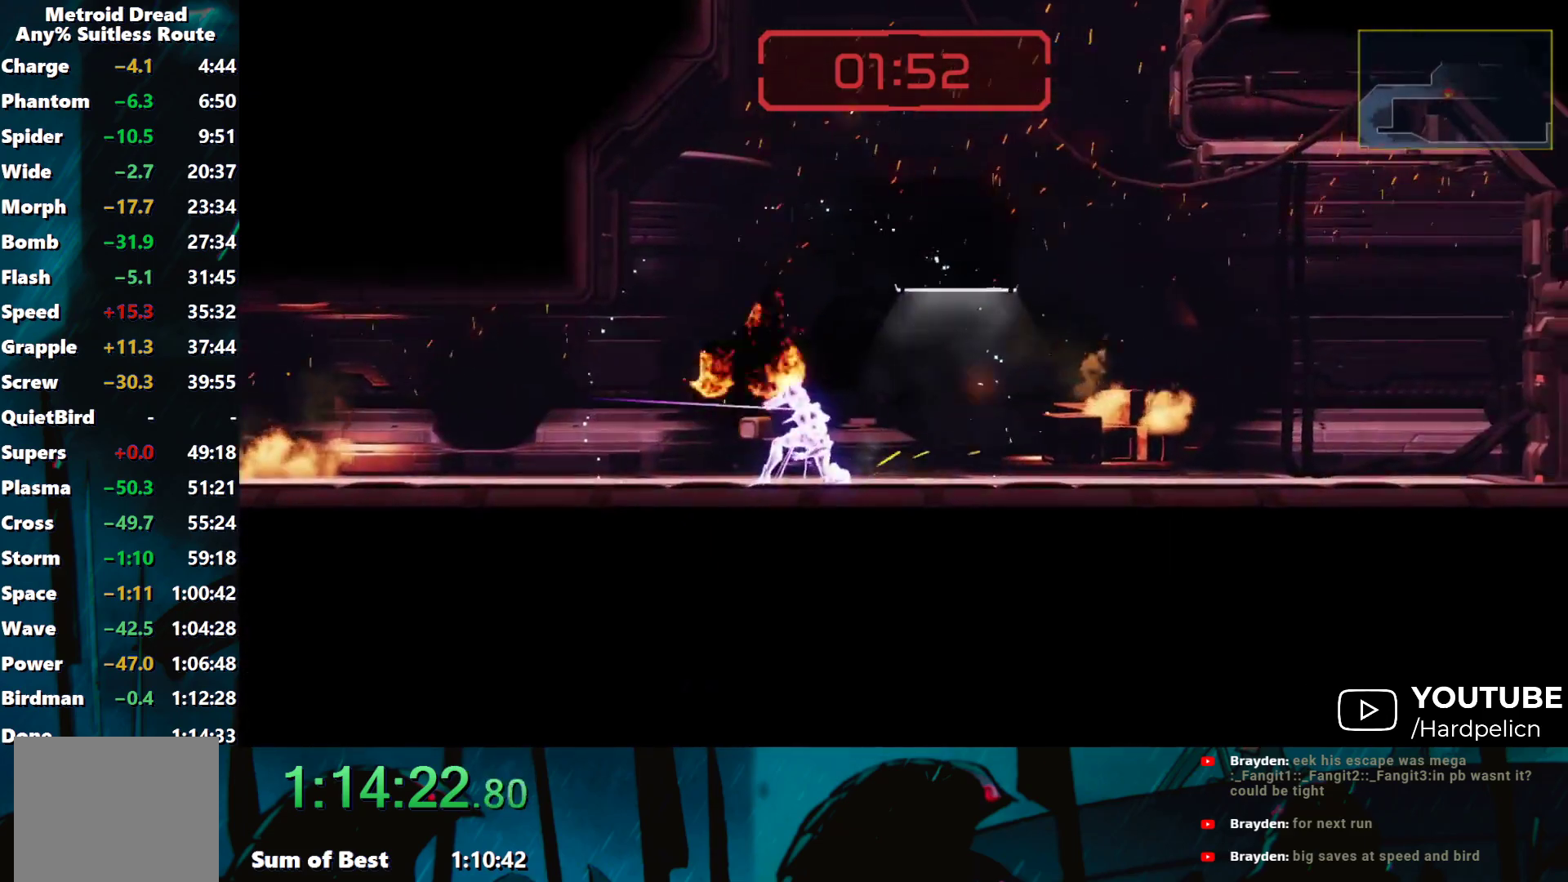
{"buttons": [], "left_stick": "right", "events": [[167, "B", "down"], [500, "B", "up"]]}
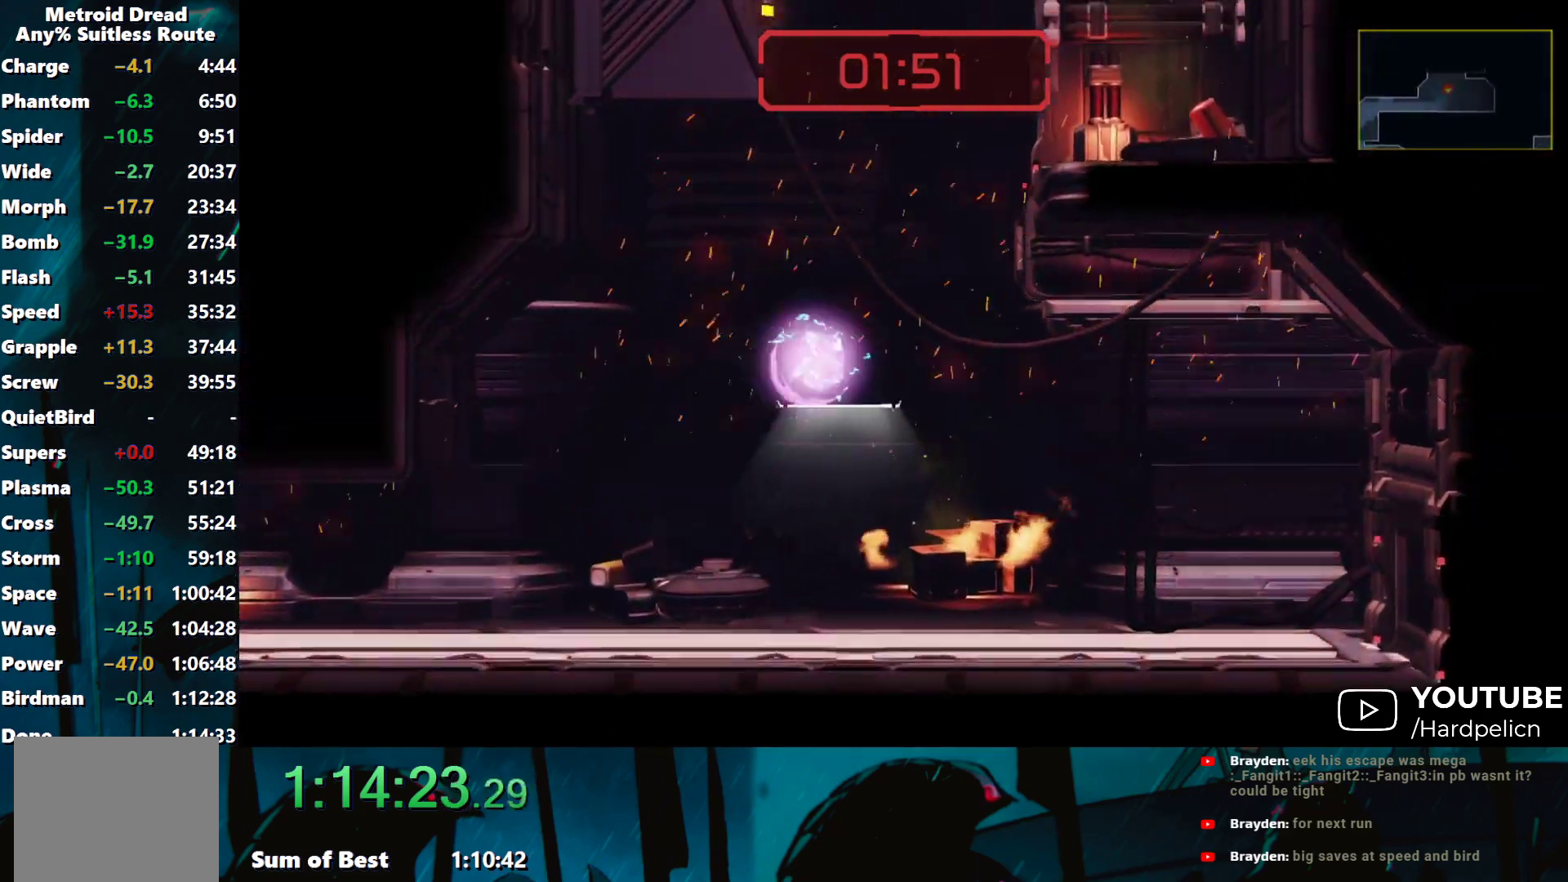
{"buttons": [], "left_stick": "right", "events": [[50, "left_stick", "center"], [133, "B", "down"], [217, "left_stick", "right"], [483, "B", "up"]]}
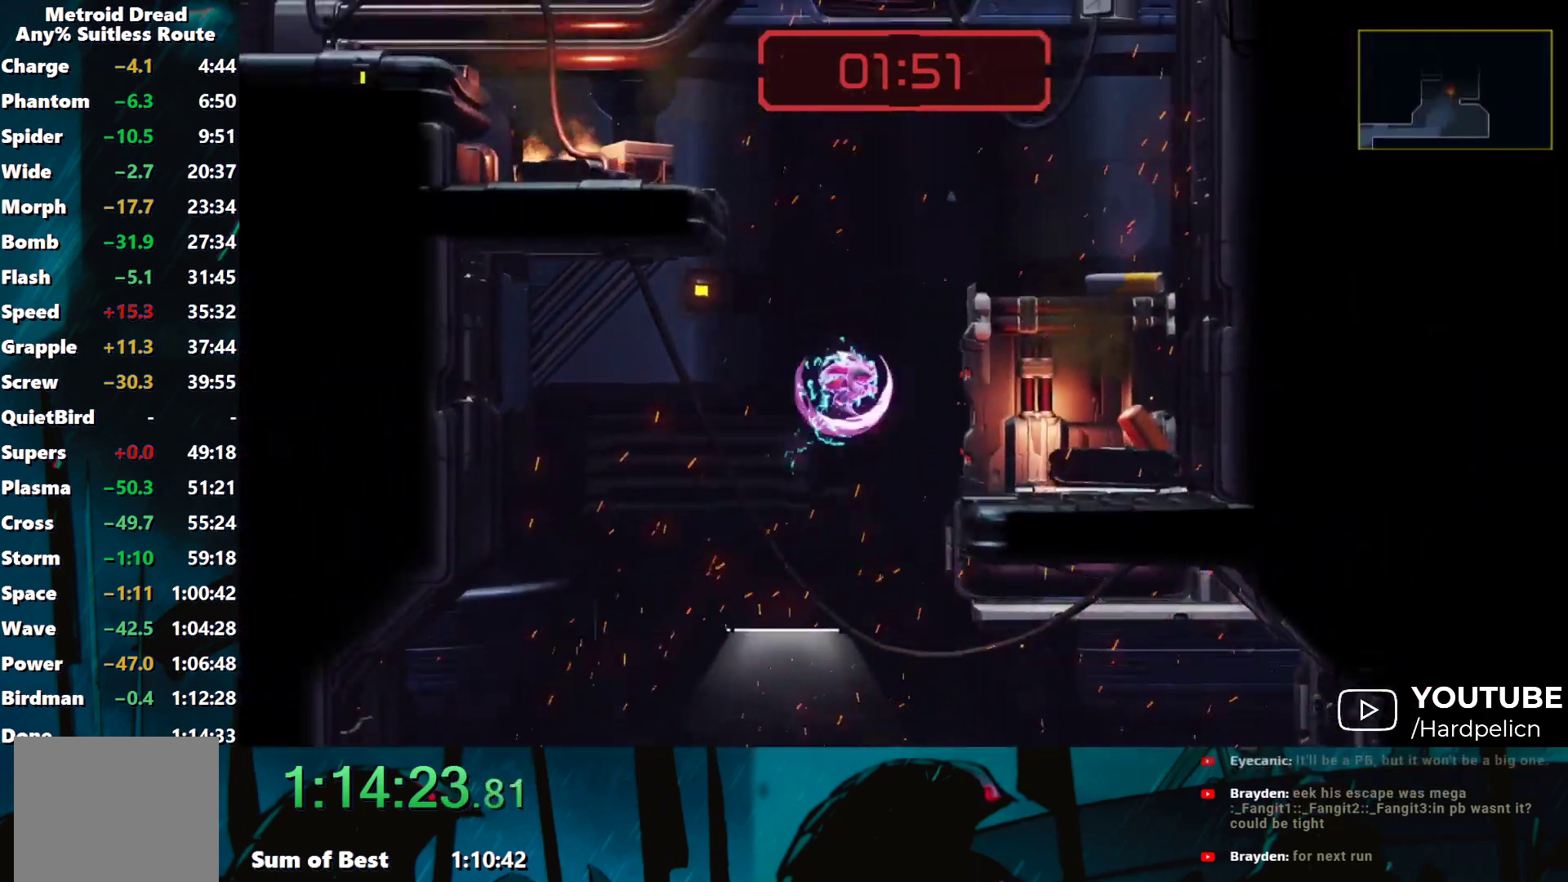
{"buttons": [], "left_stick": "left", "events": [[117, "B", "down"], [250, "left_stick", "left"], [467, "B", "up"]]}
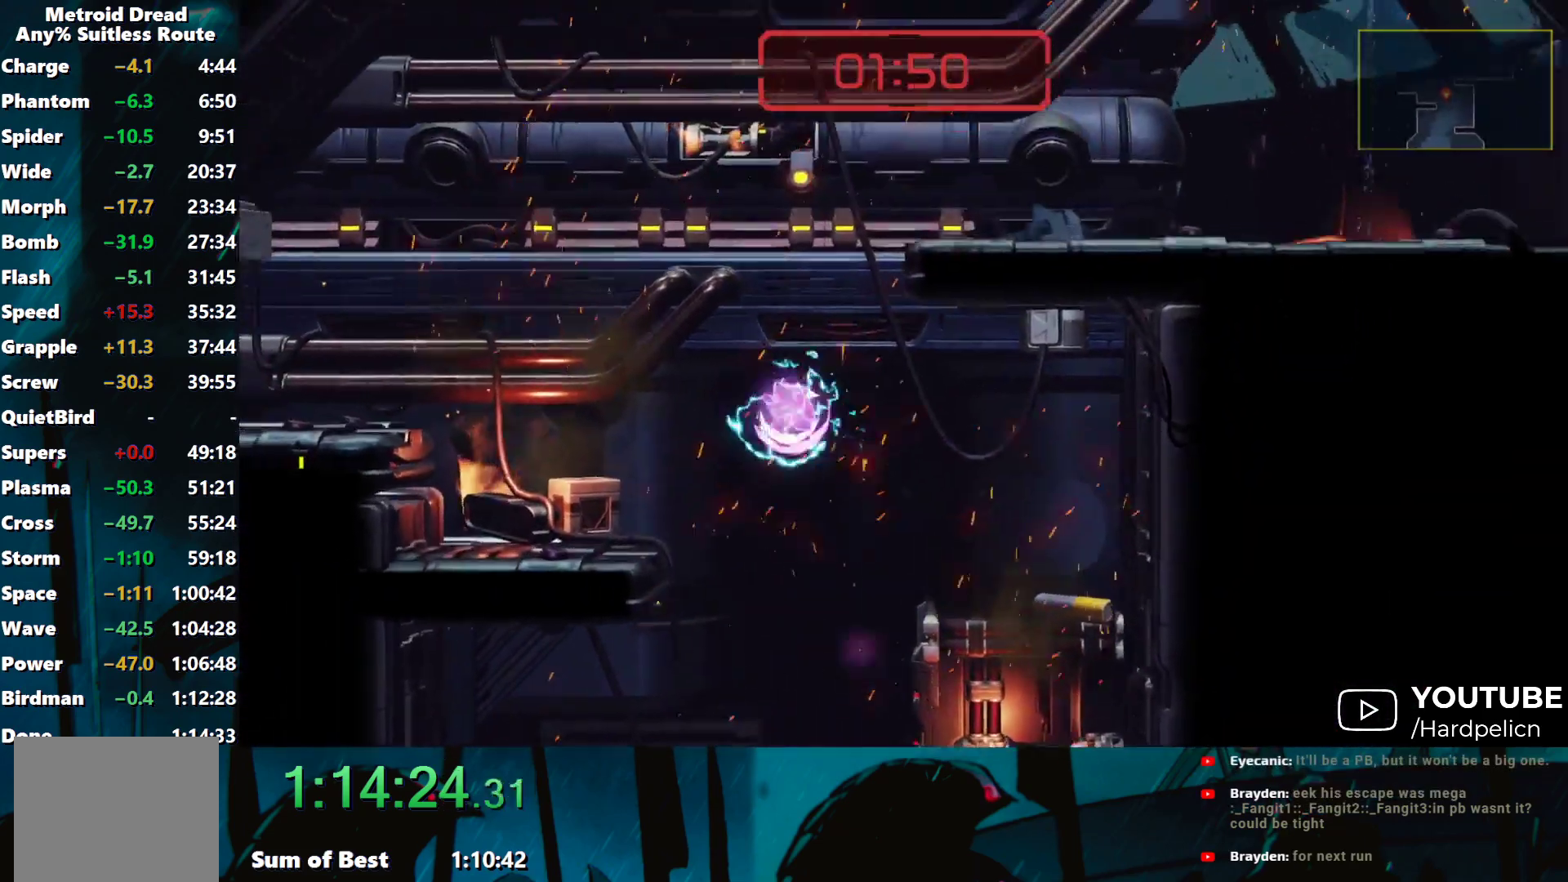
{"buttons": [], "left_stick": "right", "events": [[117, "B", "down"], [133, "left_stick", "right"], [367, "B", "up"]]}
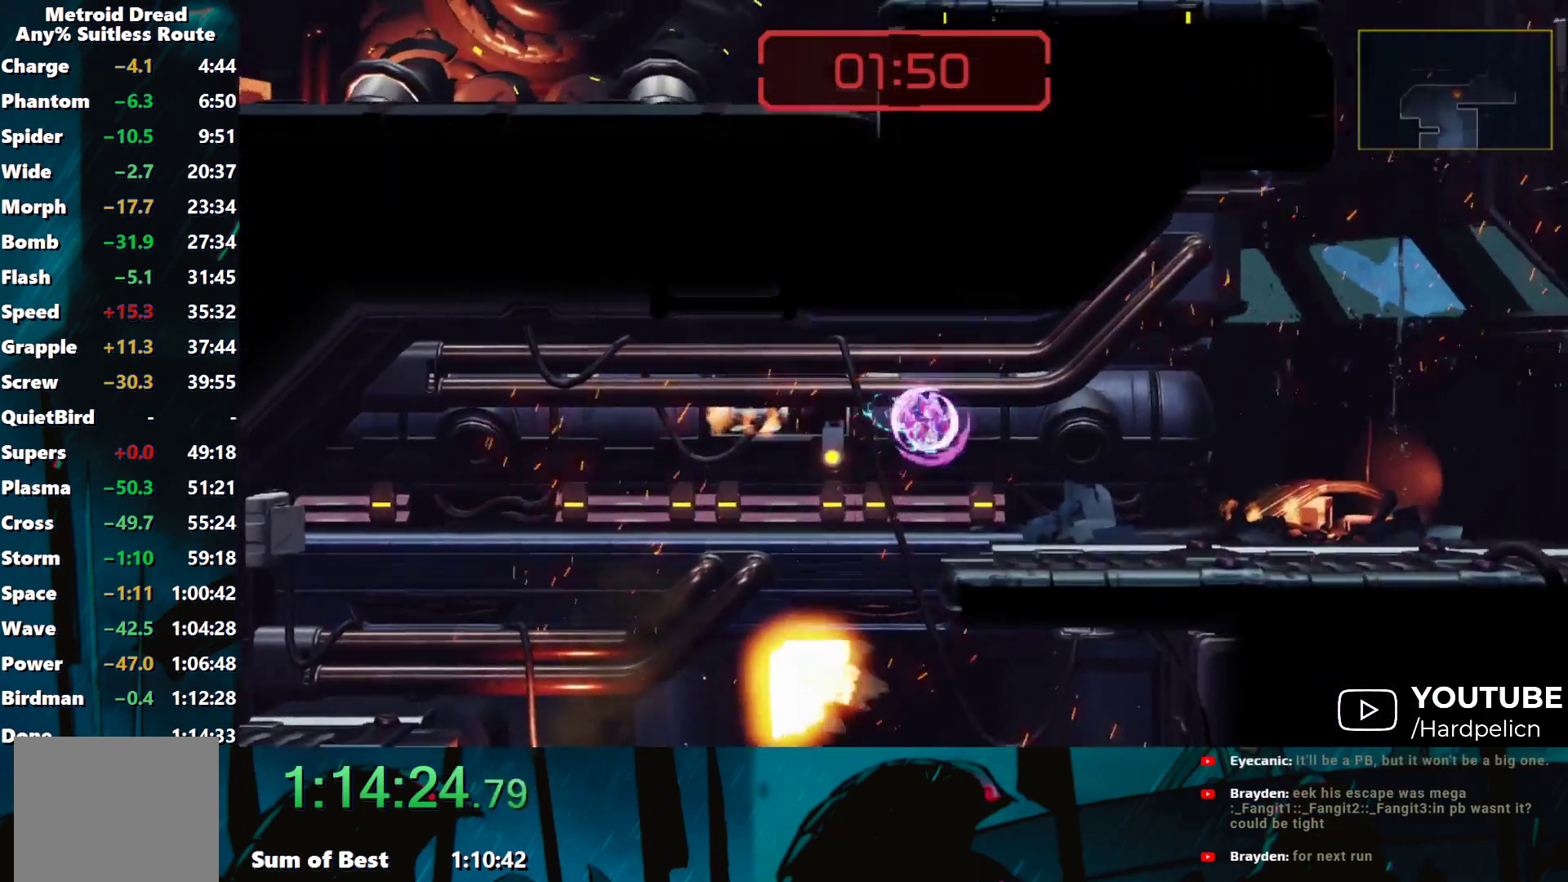
{"buttons": ["B"], "left_stick": "right", "events": [[450, "B", "down"]]}
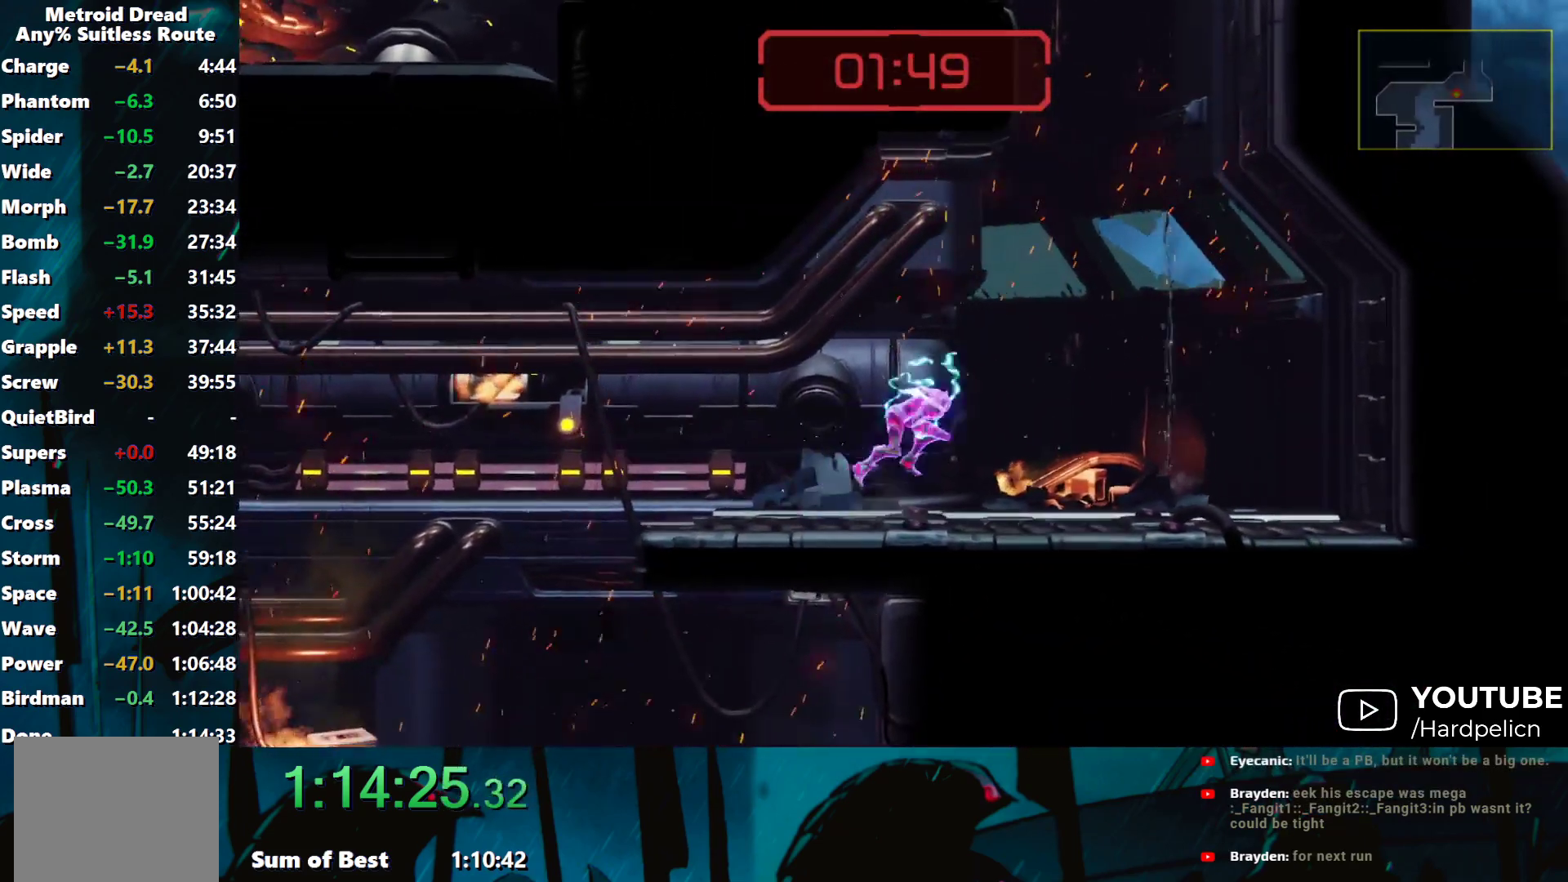
{"buttons": ["B"], "left_stick": "center", "events": [[233, "B", "up"], [350, "B", "down"], [450, "left_stick", "center"]]}
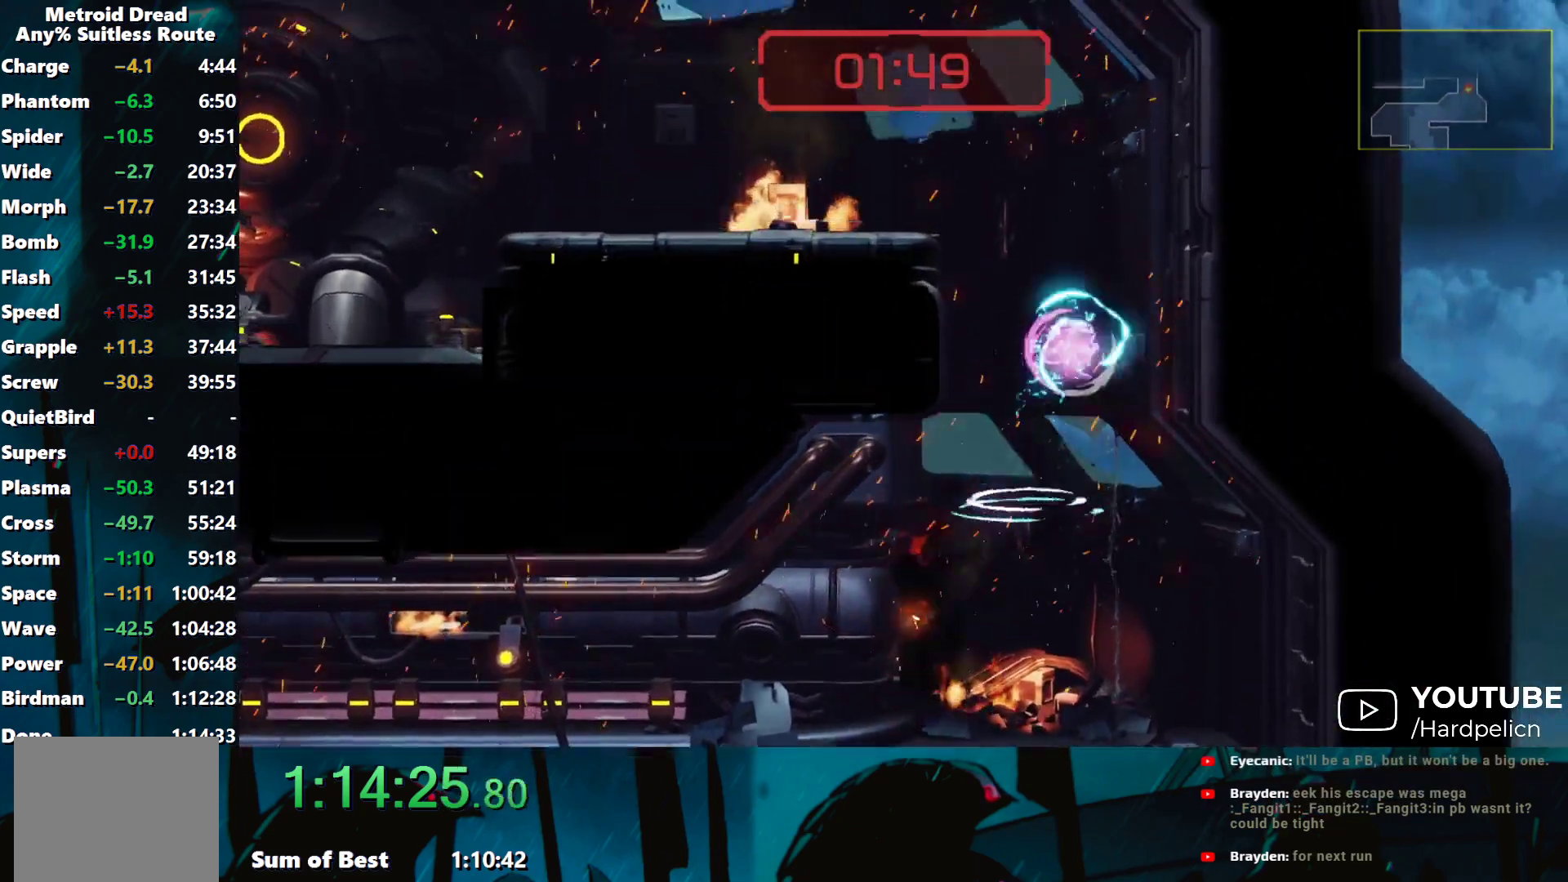
{"buttons": ["B"], "left_stick": "left", "events": [[17, "left_stick", "left"], [233, "B", "up"], [333, "B", "down"]]}
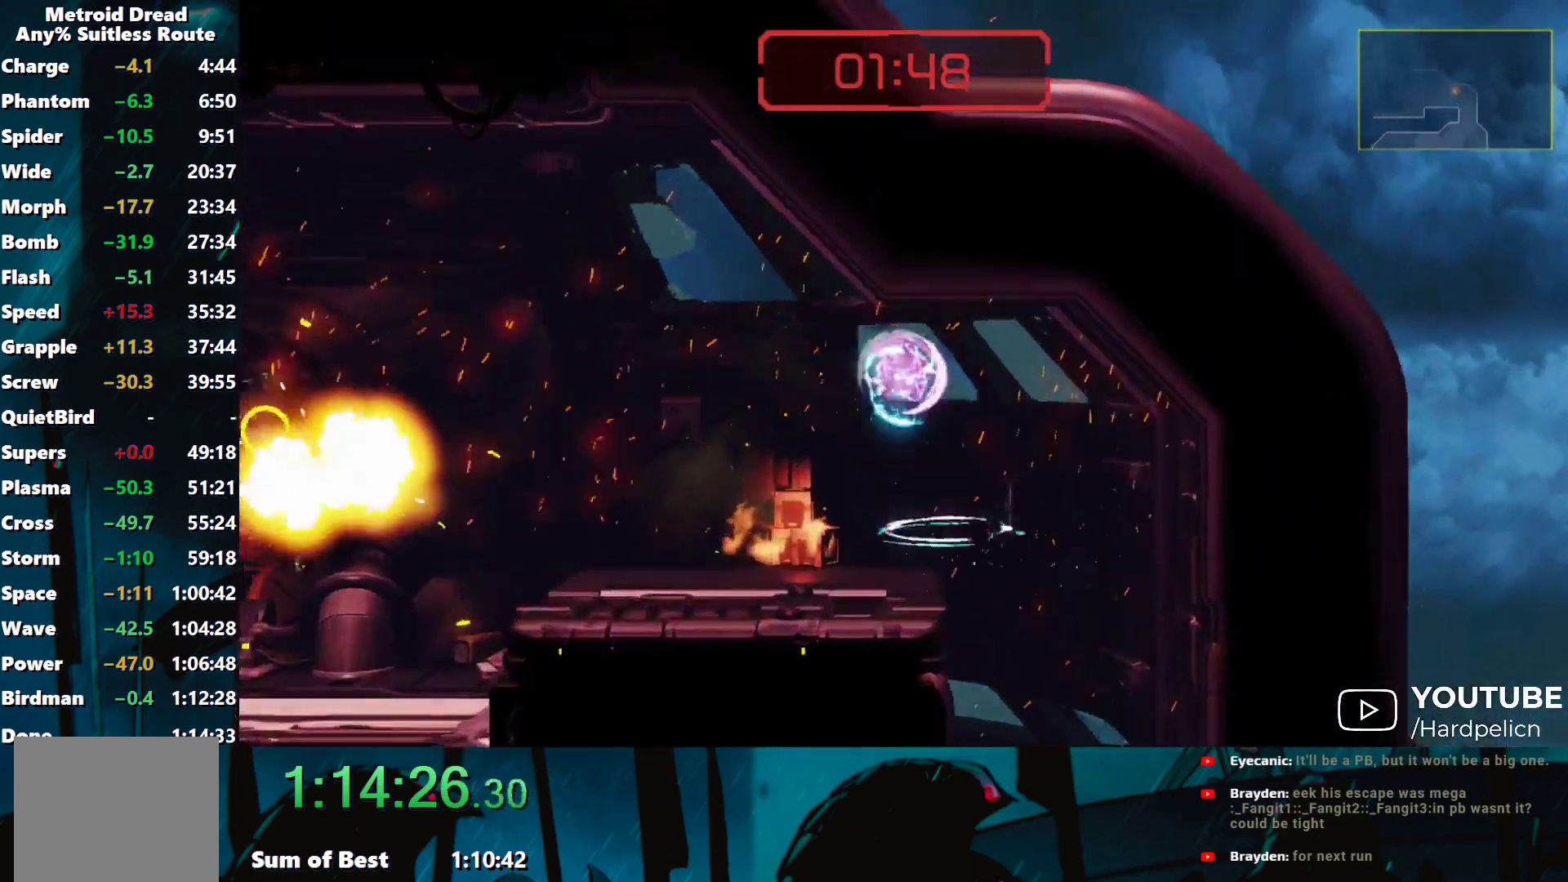
{"buttons": [], "left_stick": "center", "events": [[117, "B", "up"], [267, "B", "down"], [450, "B", "up"], [467, "left_stick", "center"]]}
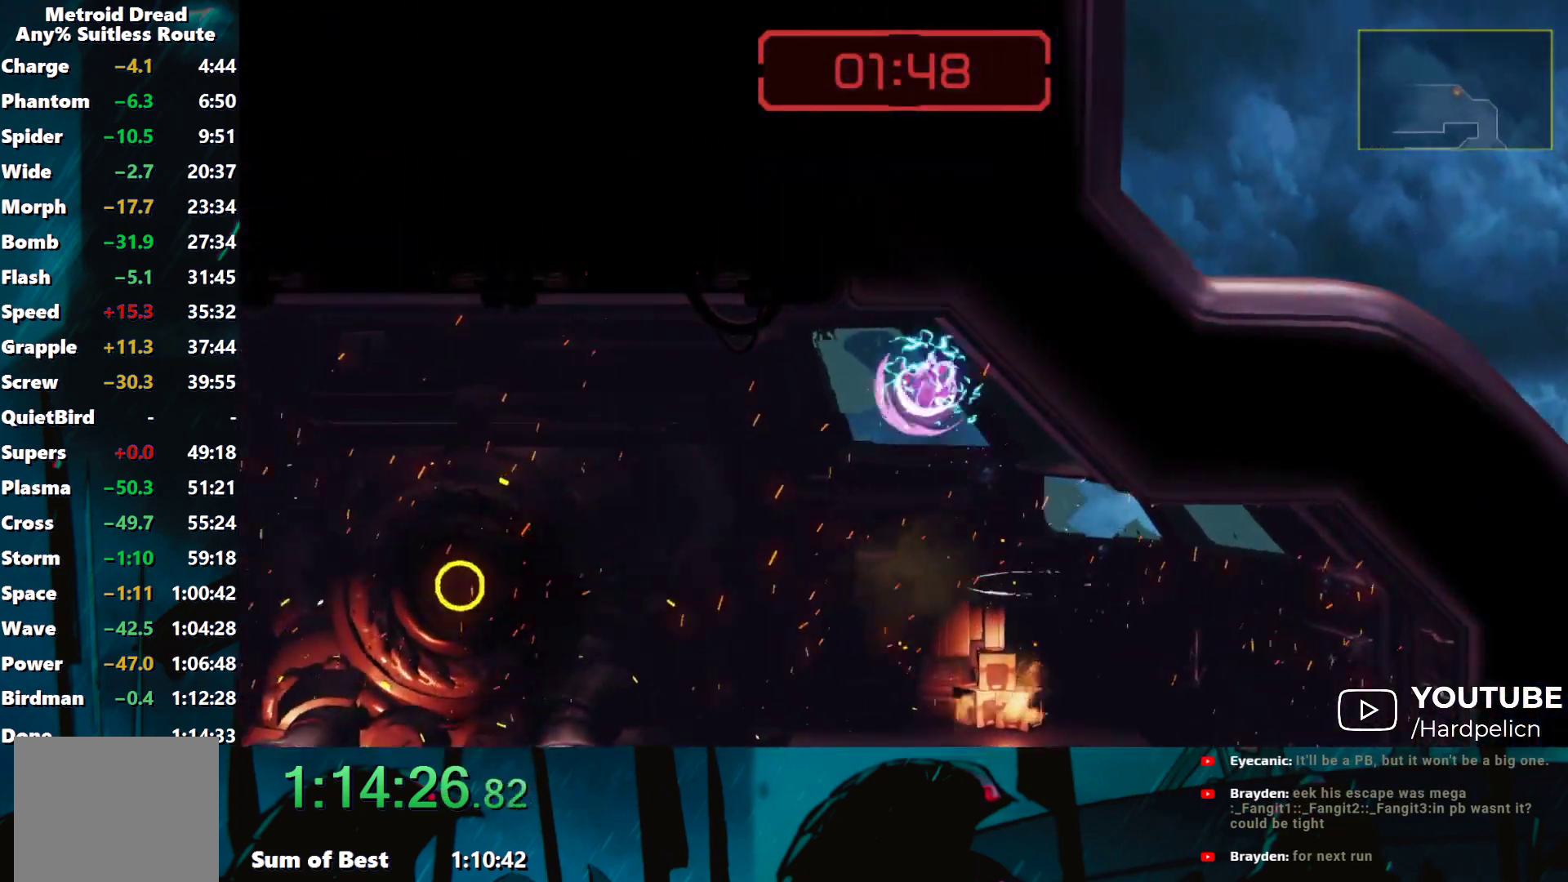
{"buttons": ["B"], "left_stick": "left", "events": [[17, "B", "down"], [17, "Y", "down"], [83, "Y", "up"], [83, "left_stick", "left"], [133, "Y", "down"], [217, "Y", "up"], [250, "B", "up"], [300, "B", "down"], [300, "Y", "down"], [417, "Y", "up"], [433, "B", "up"], [500, "B", "down"]]}
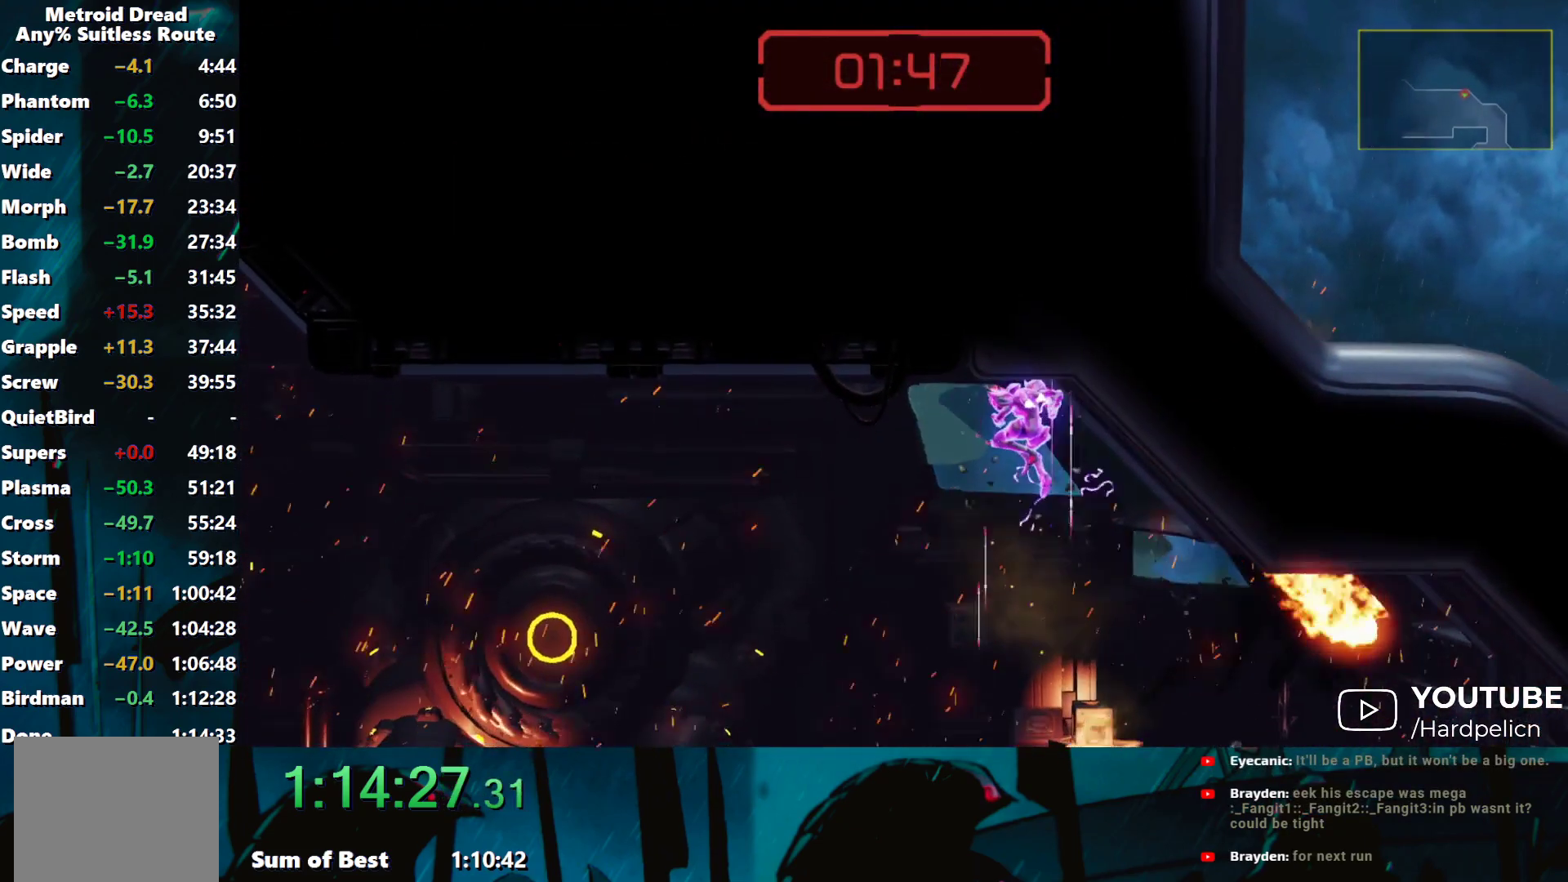
{"buttons": [], "left_stick": "left", "events": [[33, "Y", "down"], [133, "Y", "up"], [150, "B", "up"]]}
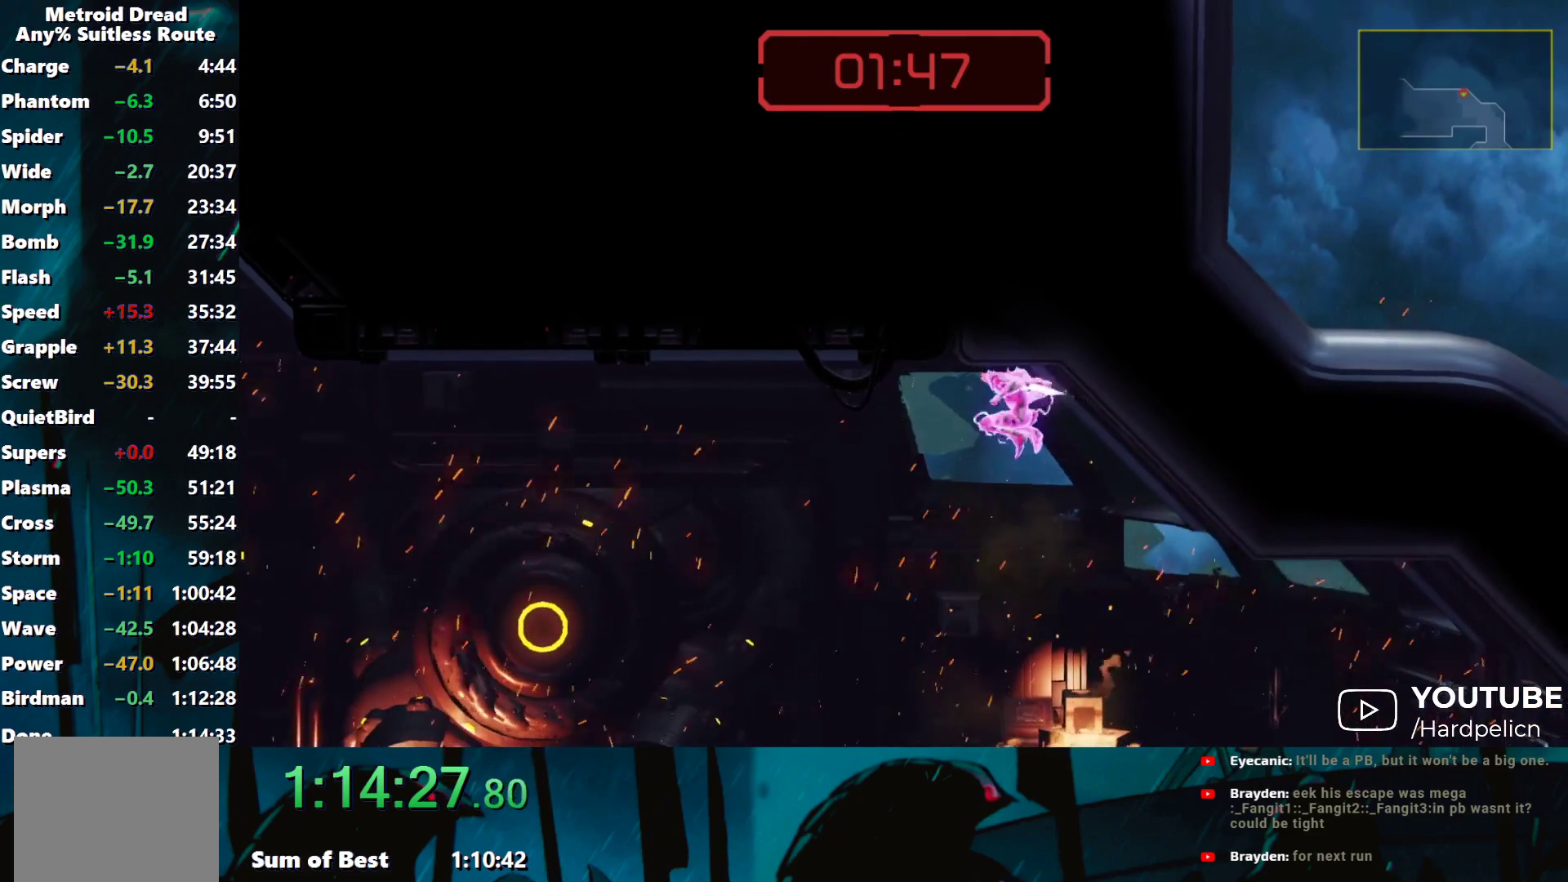
{"buttons": [], "left_stick": "left", "events": []}
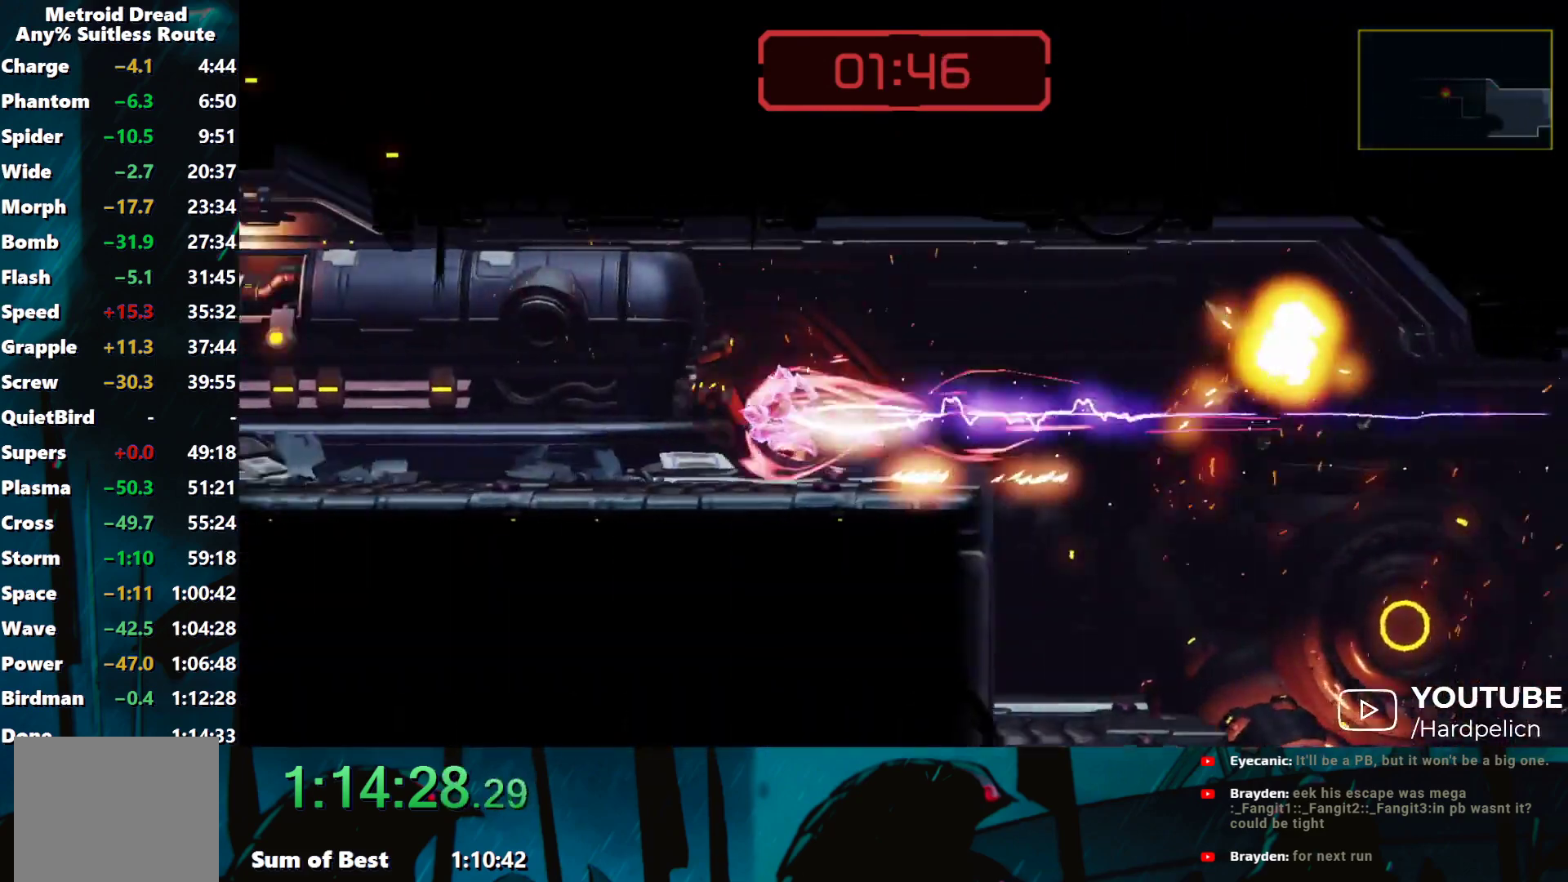
{"buttons": [], "left_stick": "left", "events": []}
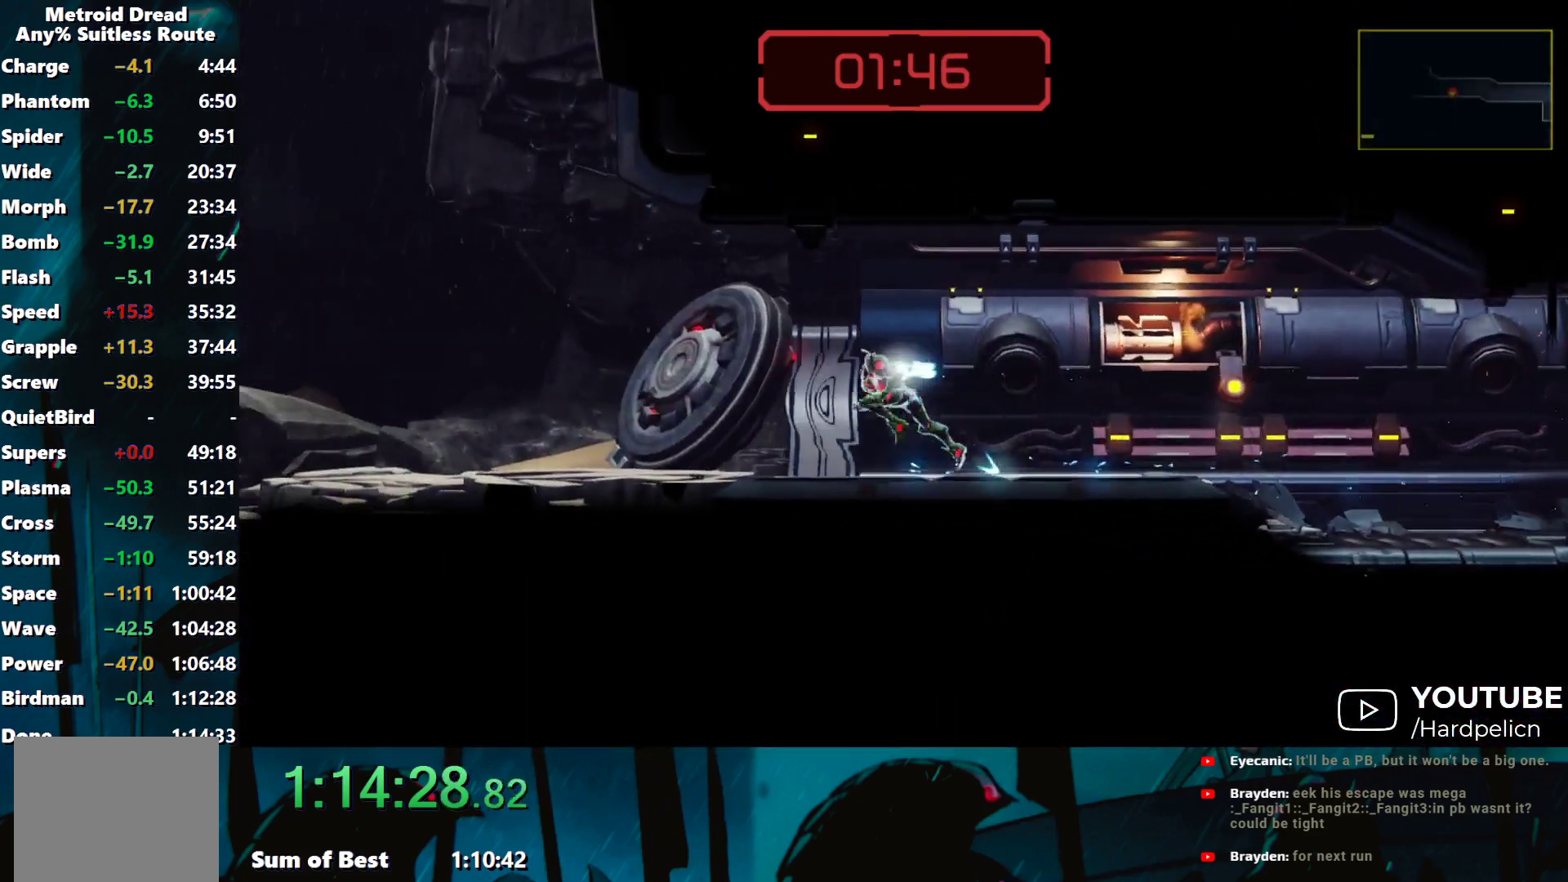
{"buttons": [], "left_stick": "left", "events": []}
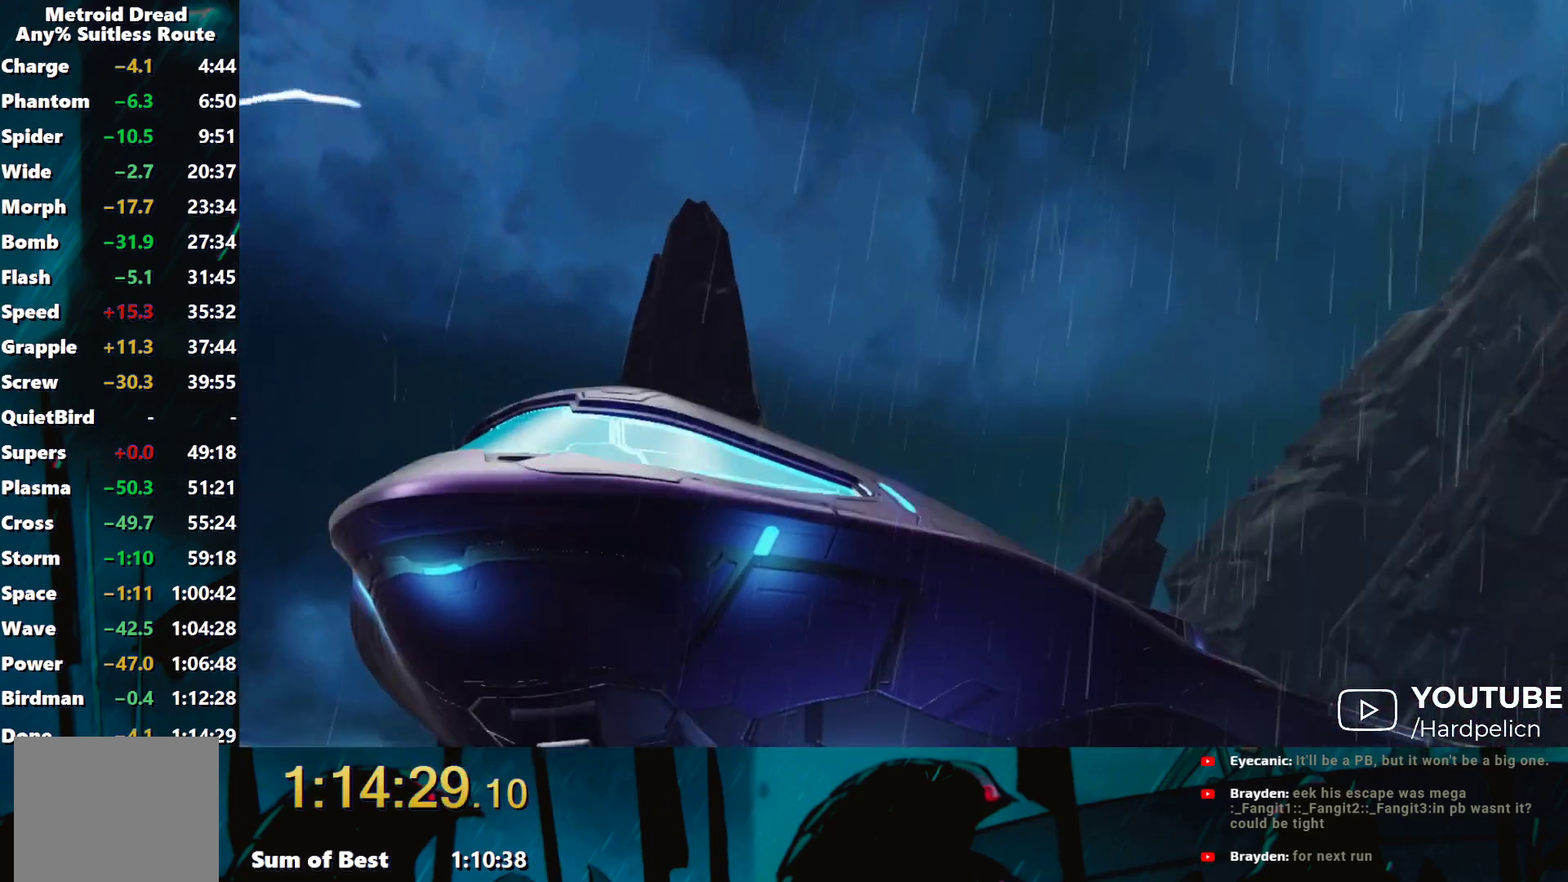
{"buttons": [], "left_stick": "center", "events": [[17, "left_stick", "center"]]}